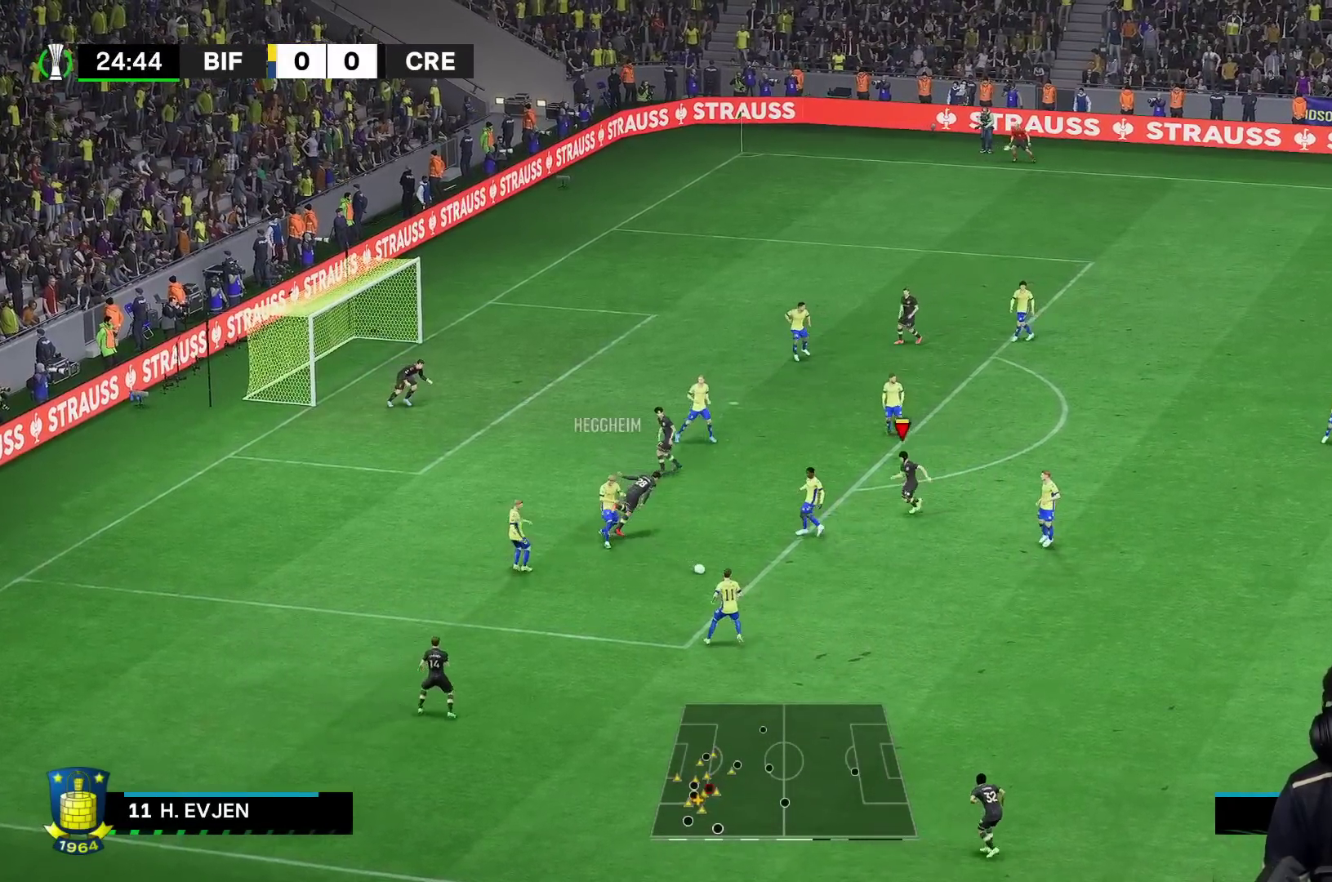
Gameplay with a controller (Xbox layout); each line is a JSON object with the inputs held at the frame after it. "events" lists button and stick changes between this image and that frame as [ms after this image, input, new state], when the widget could be followed in between. Not read: L3 R3.
{"buttons": ["R1"], "left_stick": "down-right", "right_stick": "center", "events": [[133, "L1", "down"], [150, "R2", "down"], [150, "left_stick", "down-right"], [200, "R1", "down"], [233, "L1", "up"], [500, "R2", "up"]]}
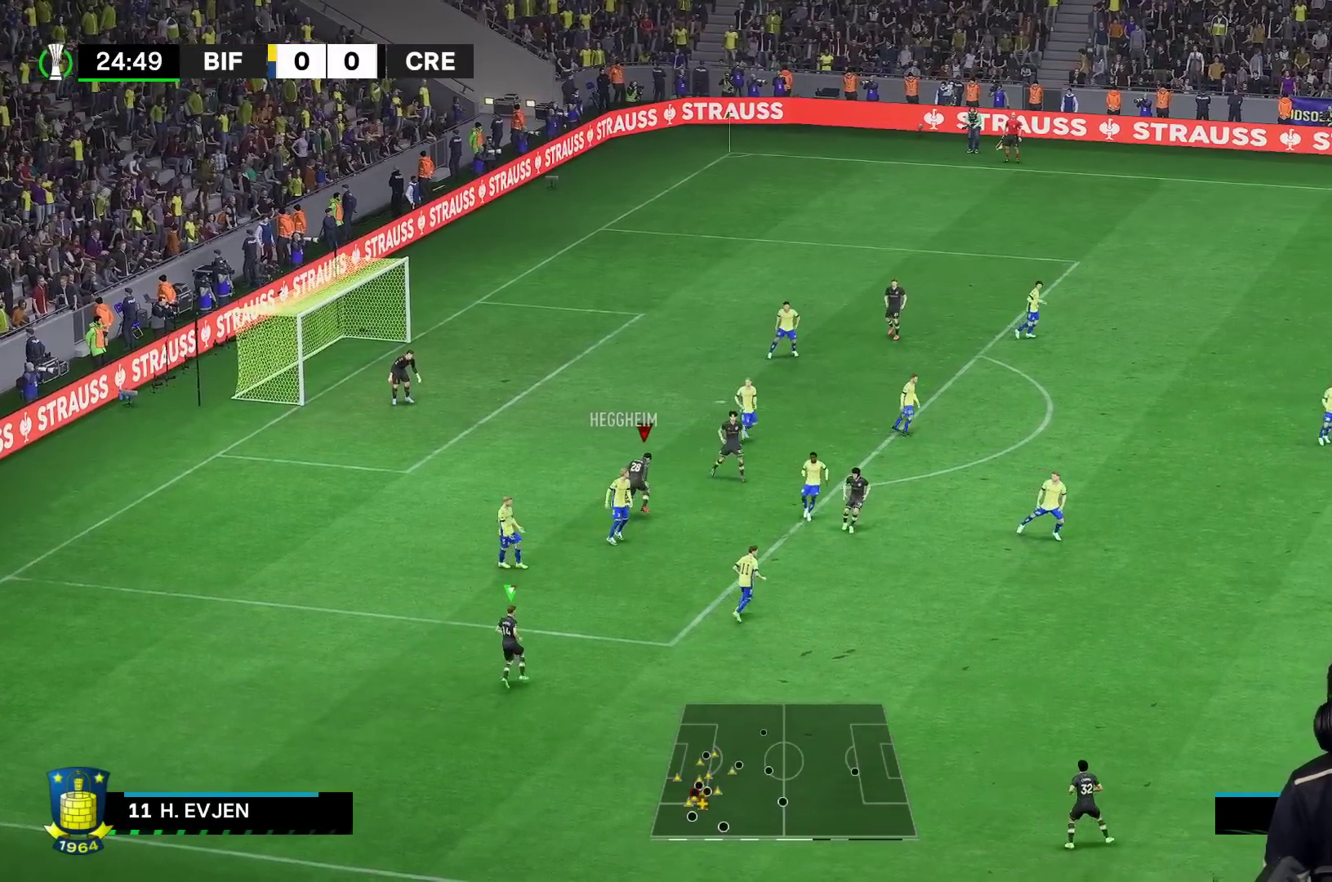
{"buttons": [], "left_stick": "down-right", "right_stick": "center", "events": [[33, "R2", "down"], [83, "R2", "up"], [200, "L1", "down"], [200, "R1", "up"], [267, "L1", "up"], [267, "R1", "down"], [467, "R1", "up"]]}
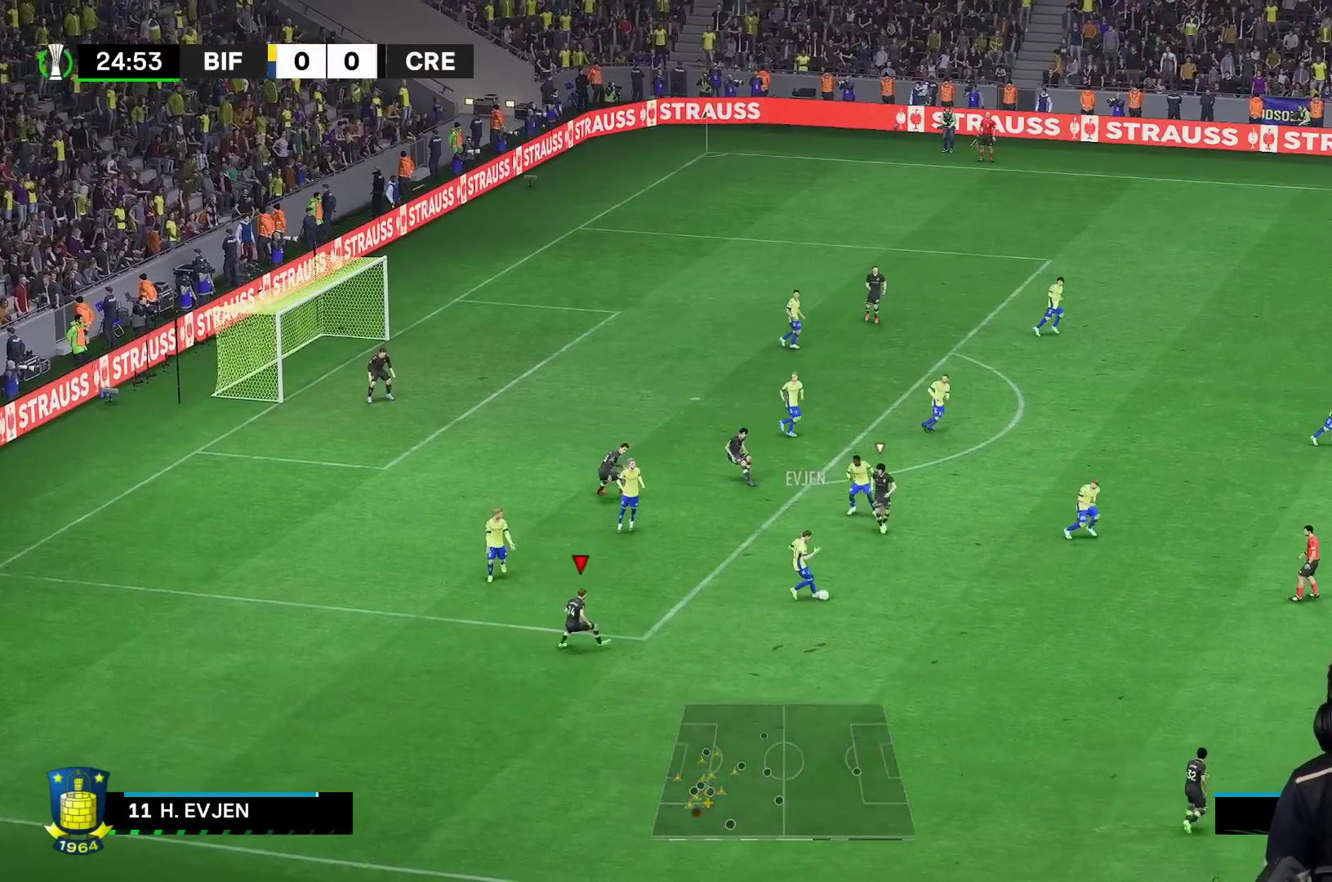
{"buttons": ["R1"], "left_stick": "down-right", "right_stick": "center", "events": [[33, "L1", "down"], [167, "L1", "up"], [167, "R1", "down"]]}
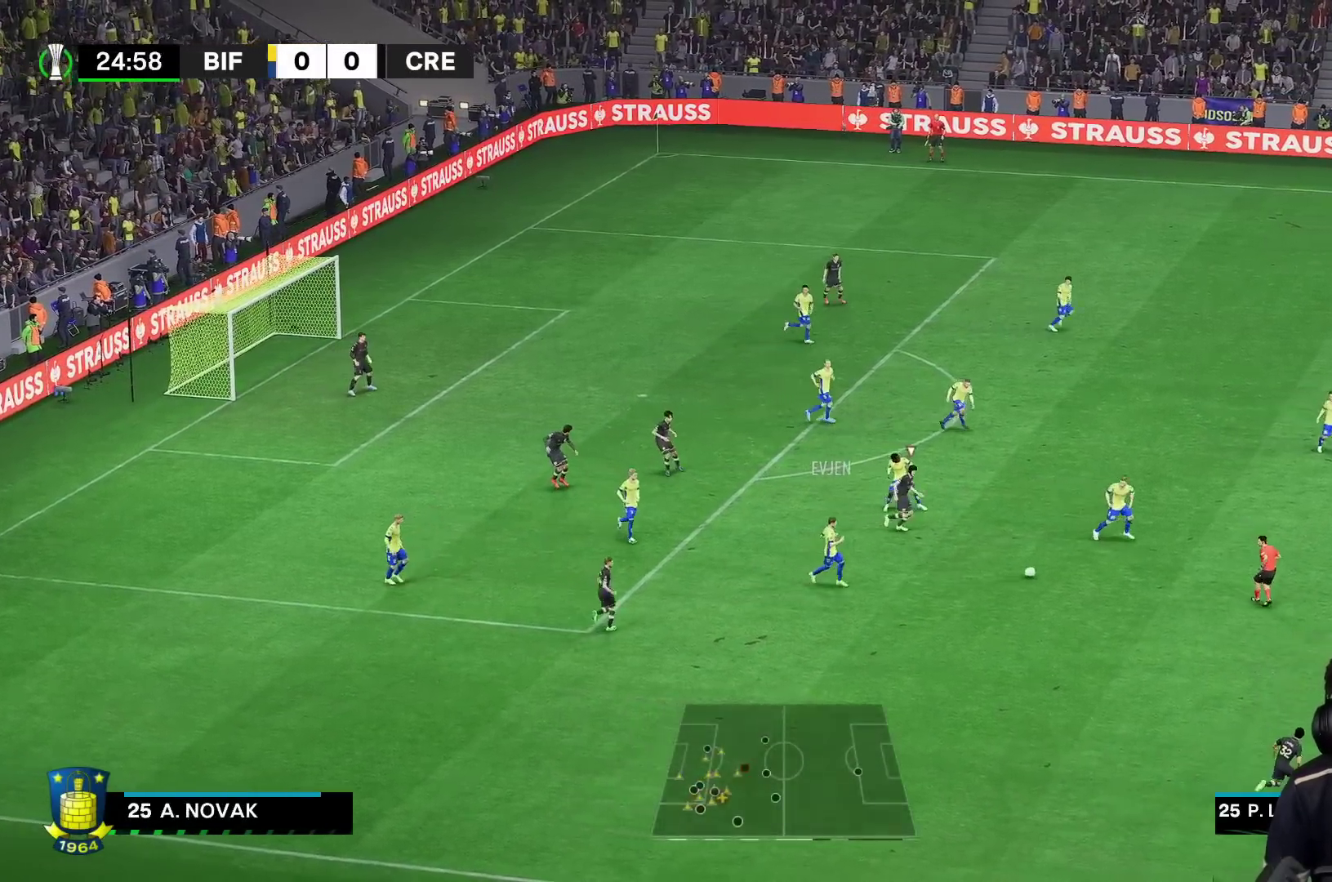
{"buttons": ["R1"], "left_stick": "down-right", "right_stick": "center", "events": [[283, "R1", "up"], [400, "R1", "down"]]}
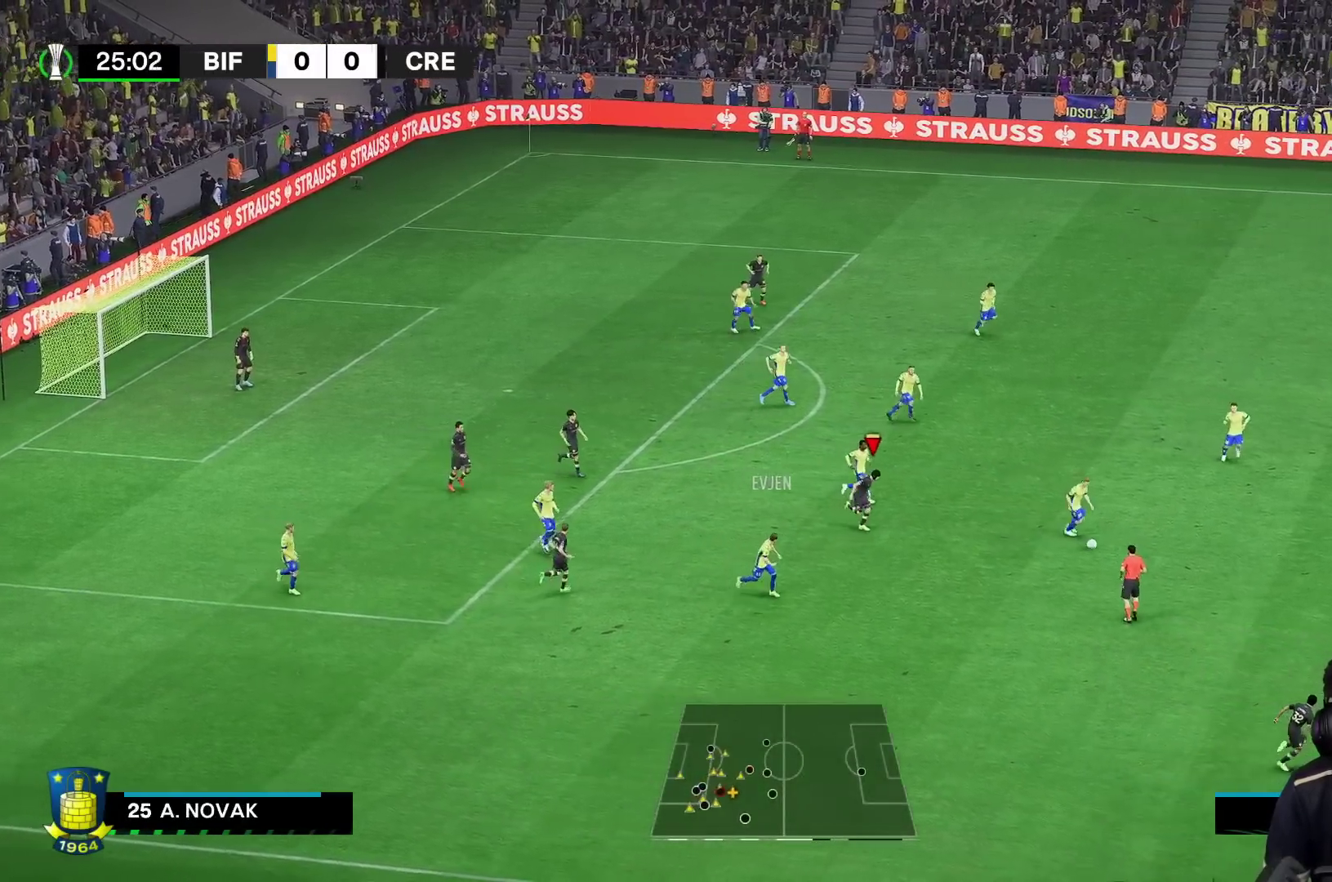
{"buttons": [], "left_stick": "down", "right_stick": "center", "events": [[300, "left_stick", "down"], [483, "R1", "up"]]}
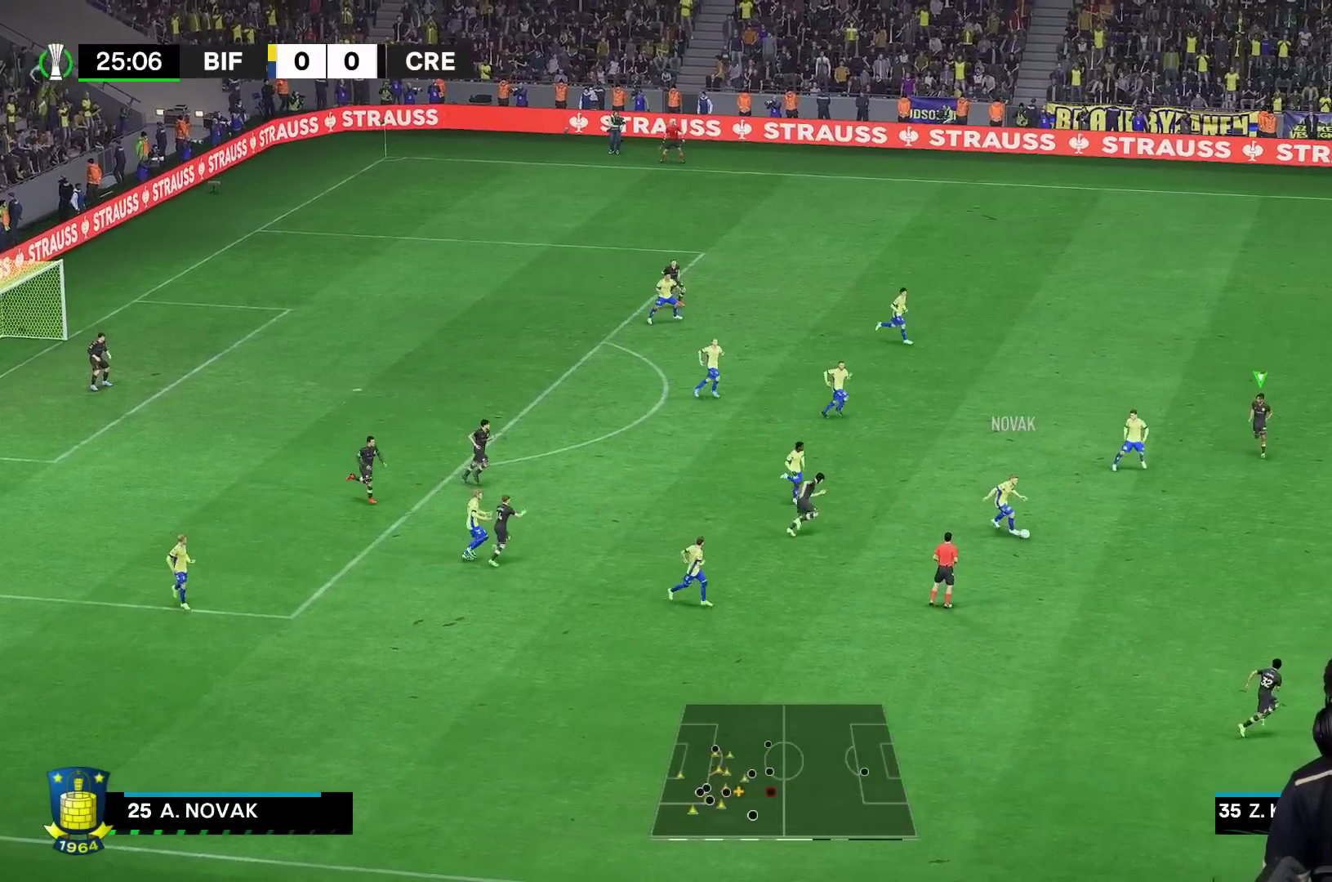
{"buttons": ["R1"], "left_stick": "down", "right_stick": "center", "events": [[300, "R1", "down"]]}
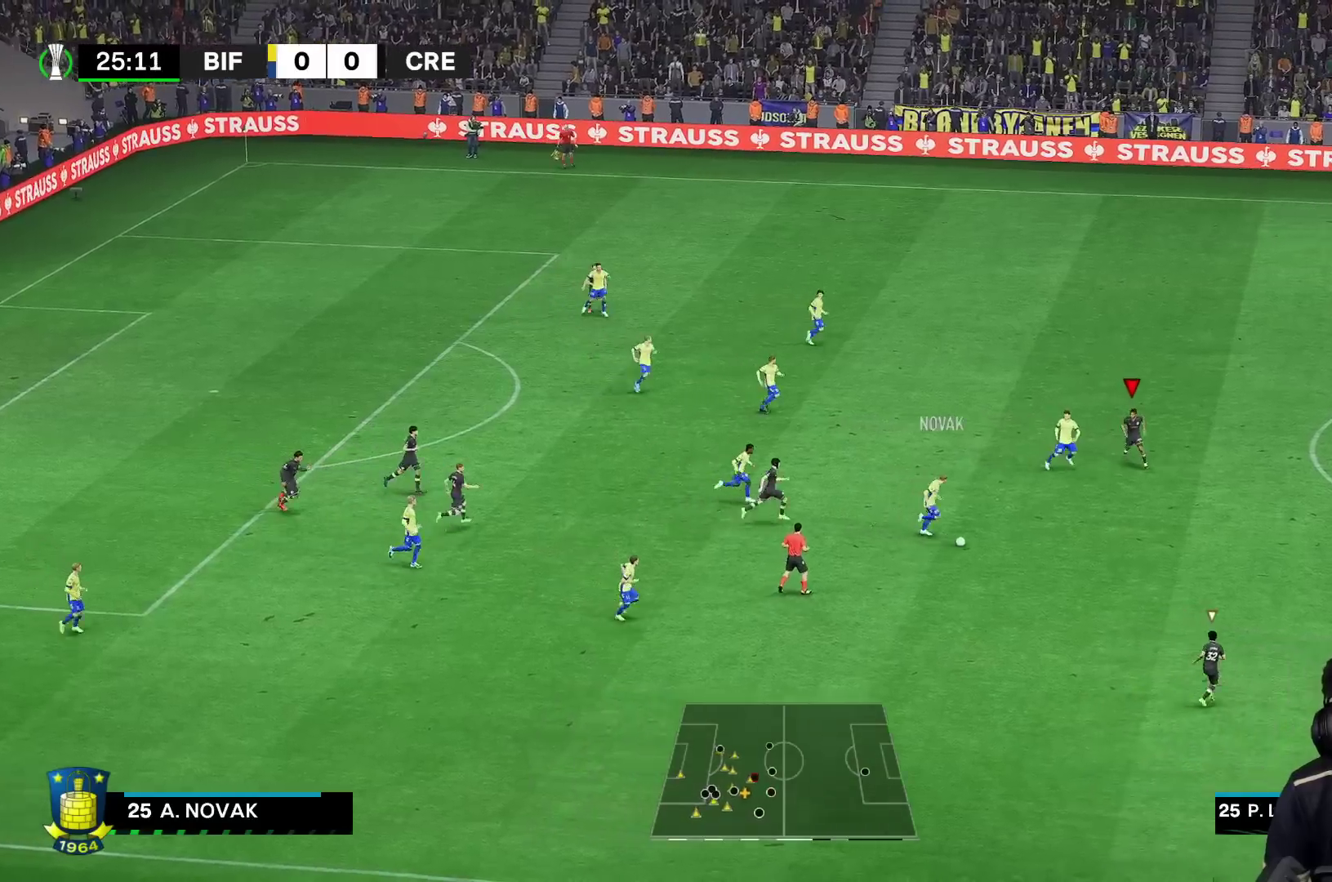
{"buttons": ["R1"], "left_stick": "down", "right_stick": "center", "events": []}
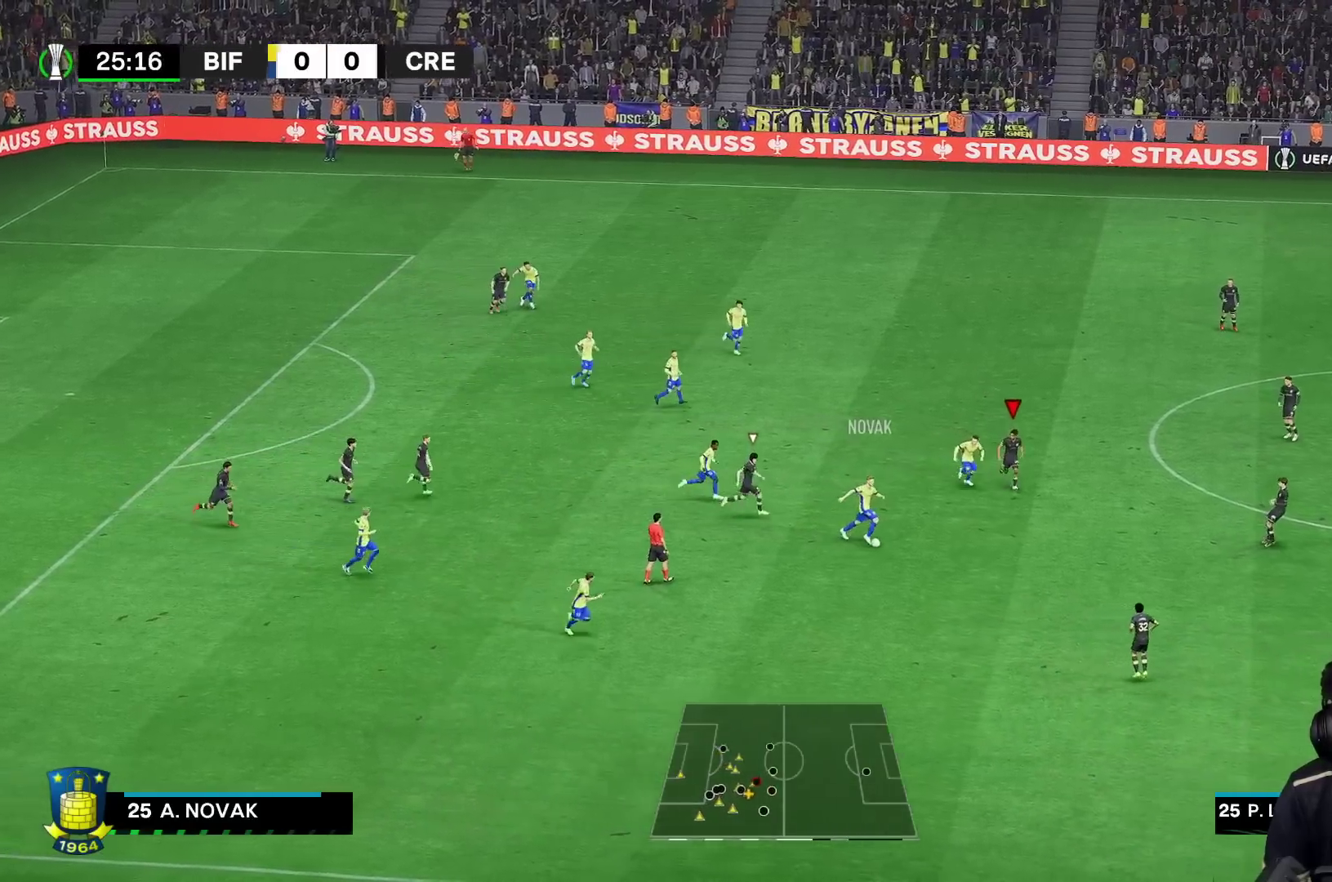
{"buttons": ["R1"], "left_stick": "down", "right_stick": "center", "events": []}
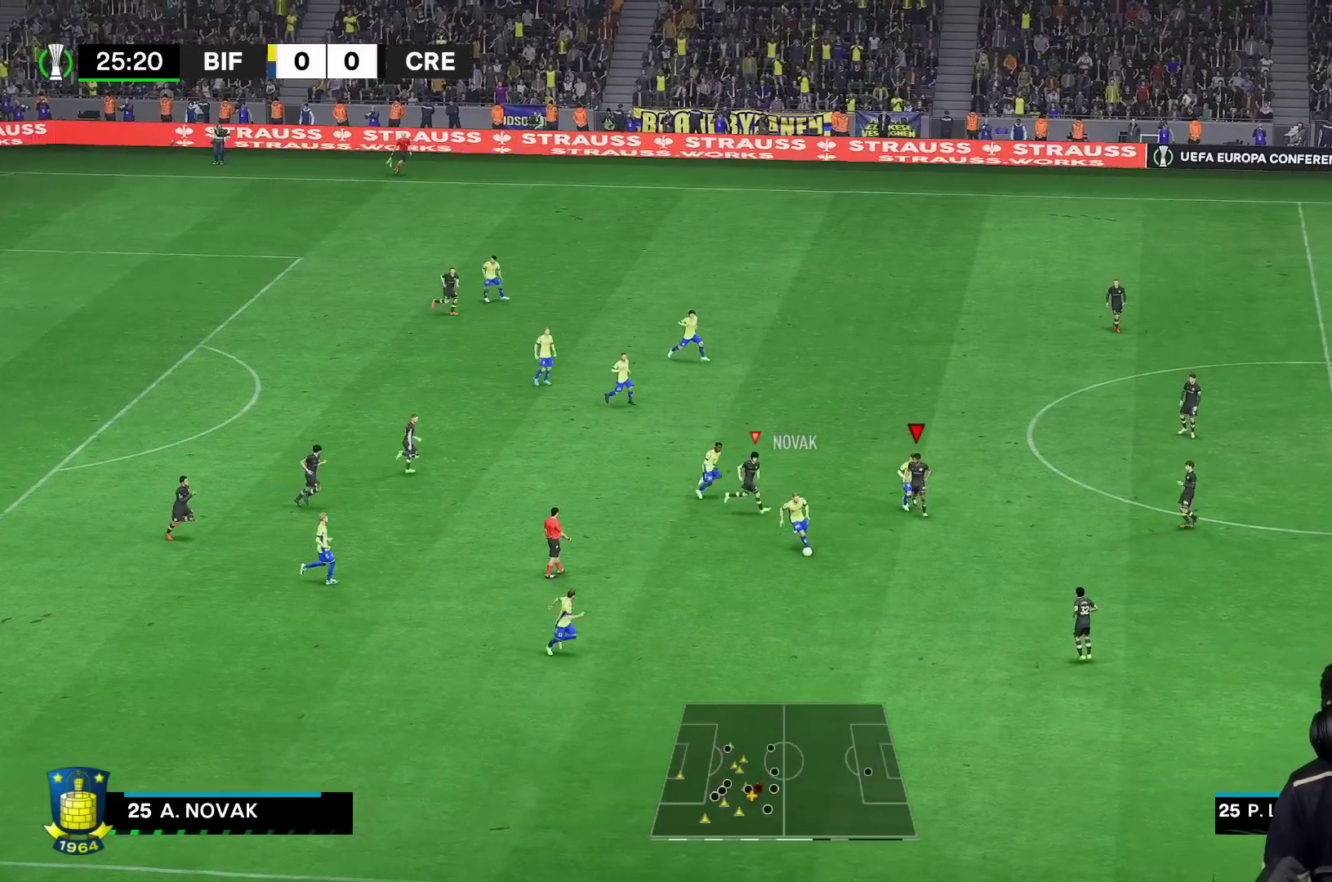
{"buttons": ["L2"], "left_stick": "down-left", "right_stick": "center", "events": [[17, "right_stick", "down"], [50, "R1", "up"], [83, "right_stick", "center"], [250, "left_stick", "down-left"], [300, "L2", "down"]]}
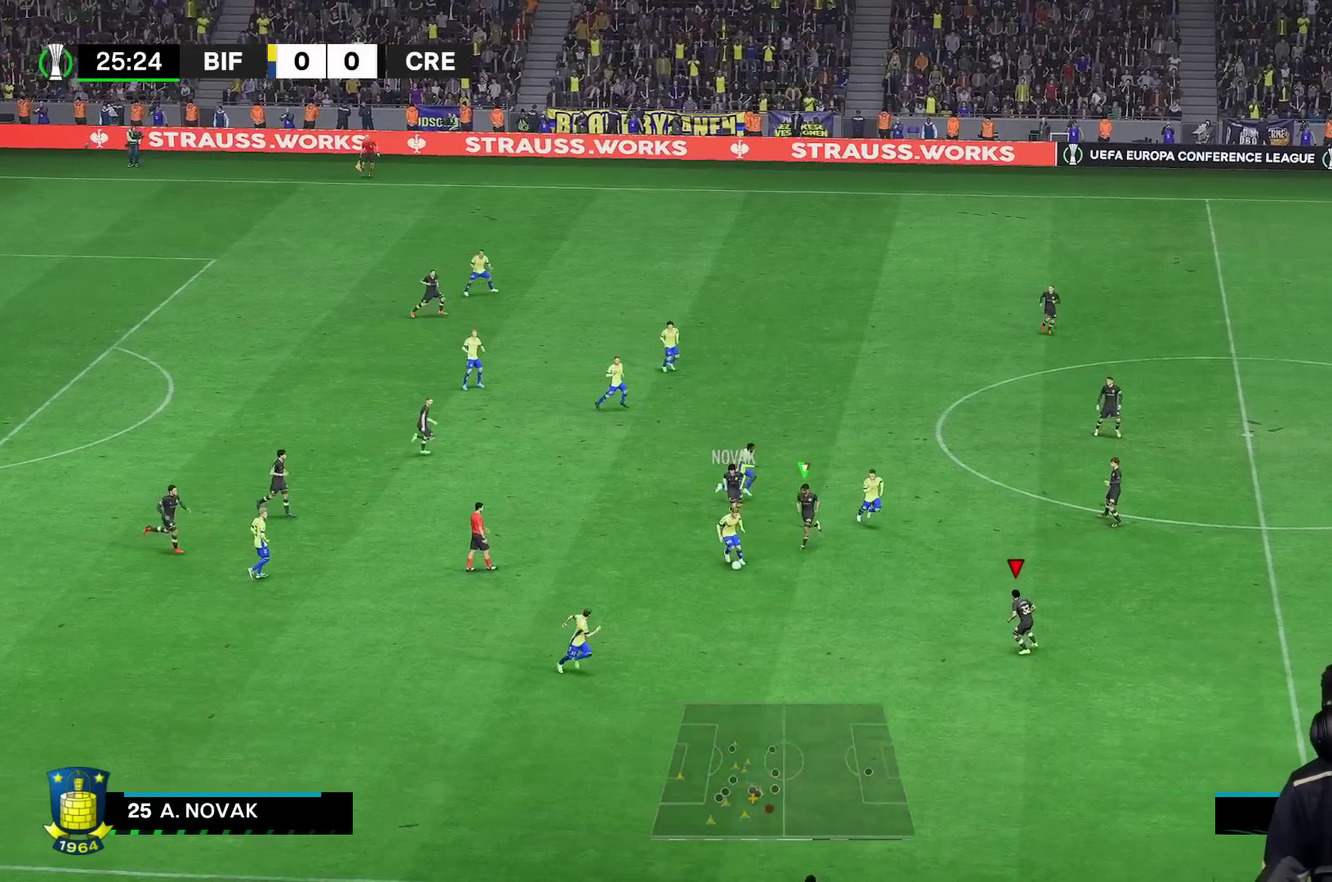
{"buttons": [], "left_stick": "down-left", "right_stick": "center", "events": [[300, "L2", "up"], [367, "L2", "down"], [500, "L2", "up"]]}
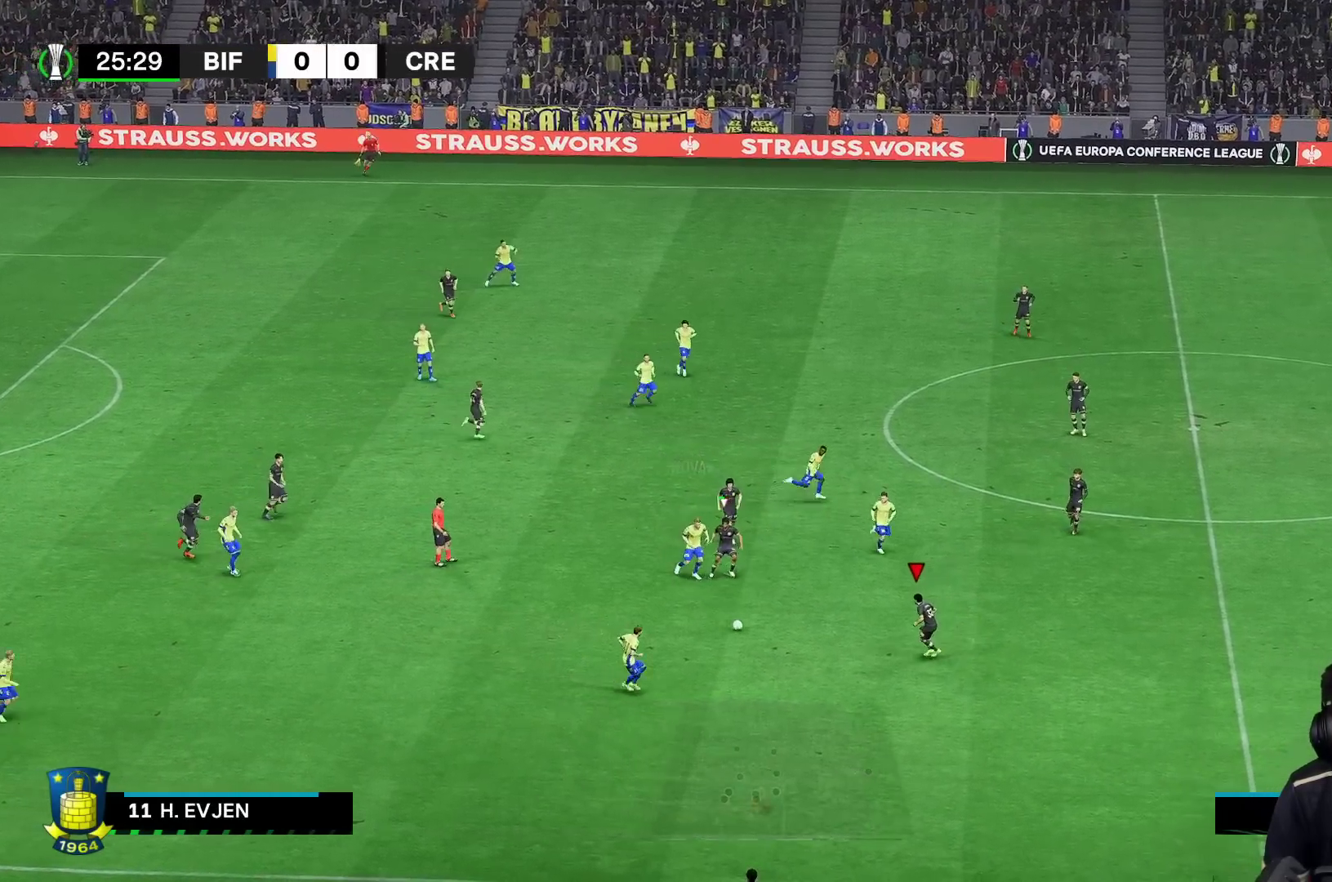
{"buttons": ["L2"], "left_stick": "down", "right_stick": "center", "events": [[33, "left_stick", "down"], [167, "left_stick", "down-left"], [333, "left_stick", "down"], [483, "L2", "down"]]}
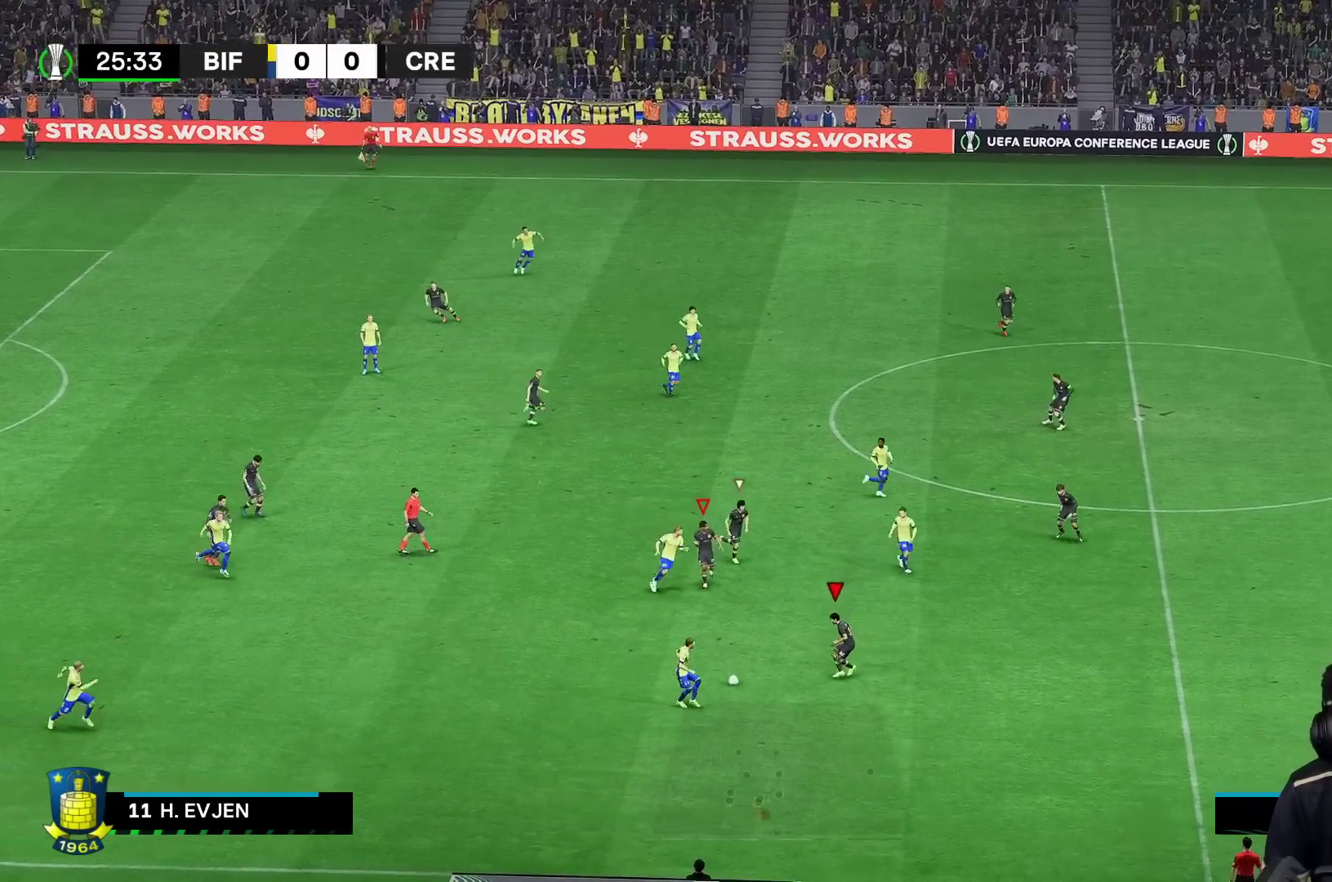
{"buttons": ["L2", "R2"], "left_stick": "left", "right_stick": "center", "events": [[67, "R2", "down"], [217, "R1", "down"], [333, "left_stick", "down-left"], [400, "R1", "up"], [483, "left_stick", "left"]]}
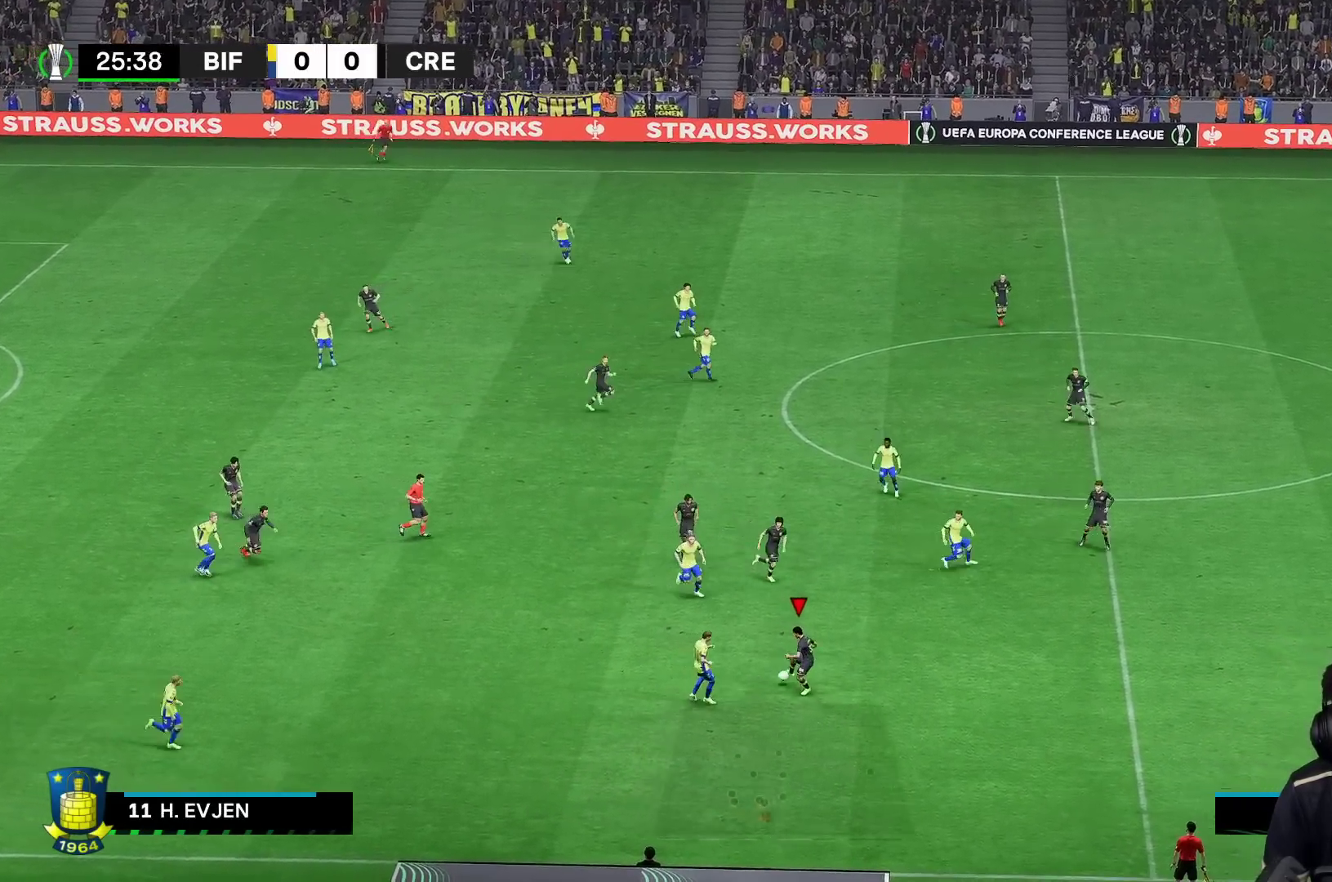
{"buttons": ["L2"], "left_stick": "up-right", "right_stick": "center", "events": [[133, "left_stick", "up-left"], [233, "left_stick", "up"], [467, "R2", "up"], [500, "left_stick", "up-right"]]}
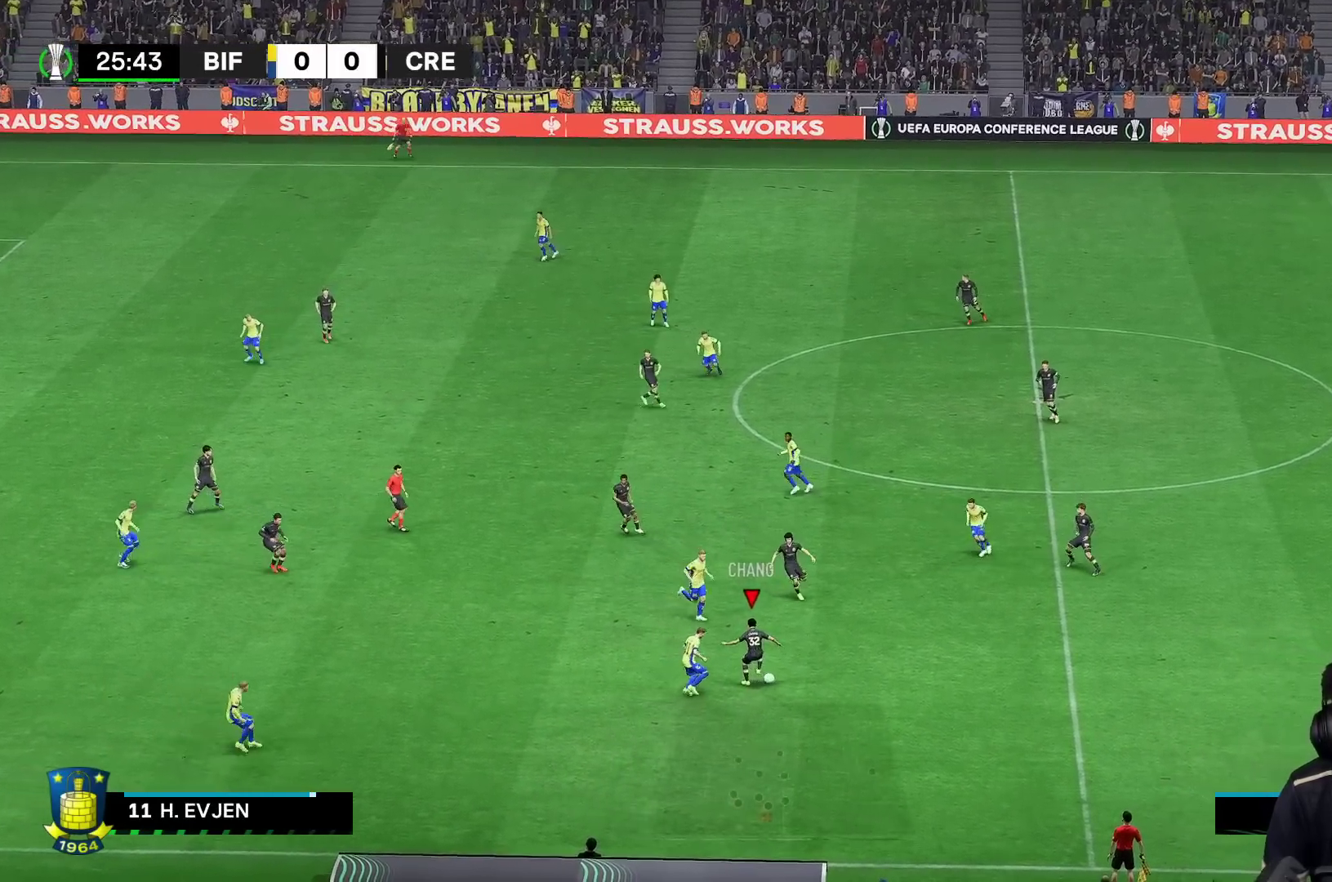
{"buttons": ["R1"], "left_stick": "up-right", "right_stick": "center", "events": [[133, "A", "down"], [133, "L2", "up"], [200, "A", "up"], [500, "R1", "down"]]}
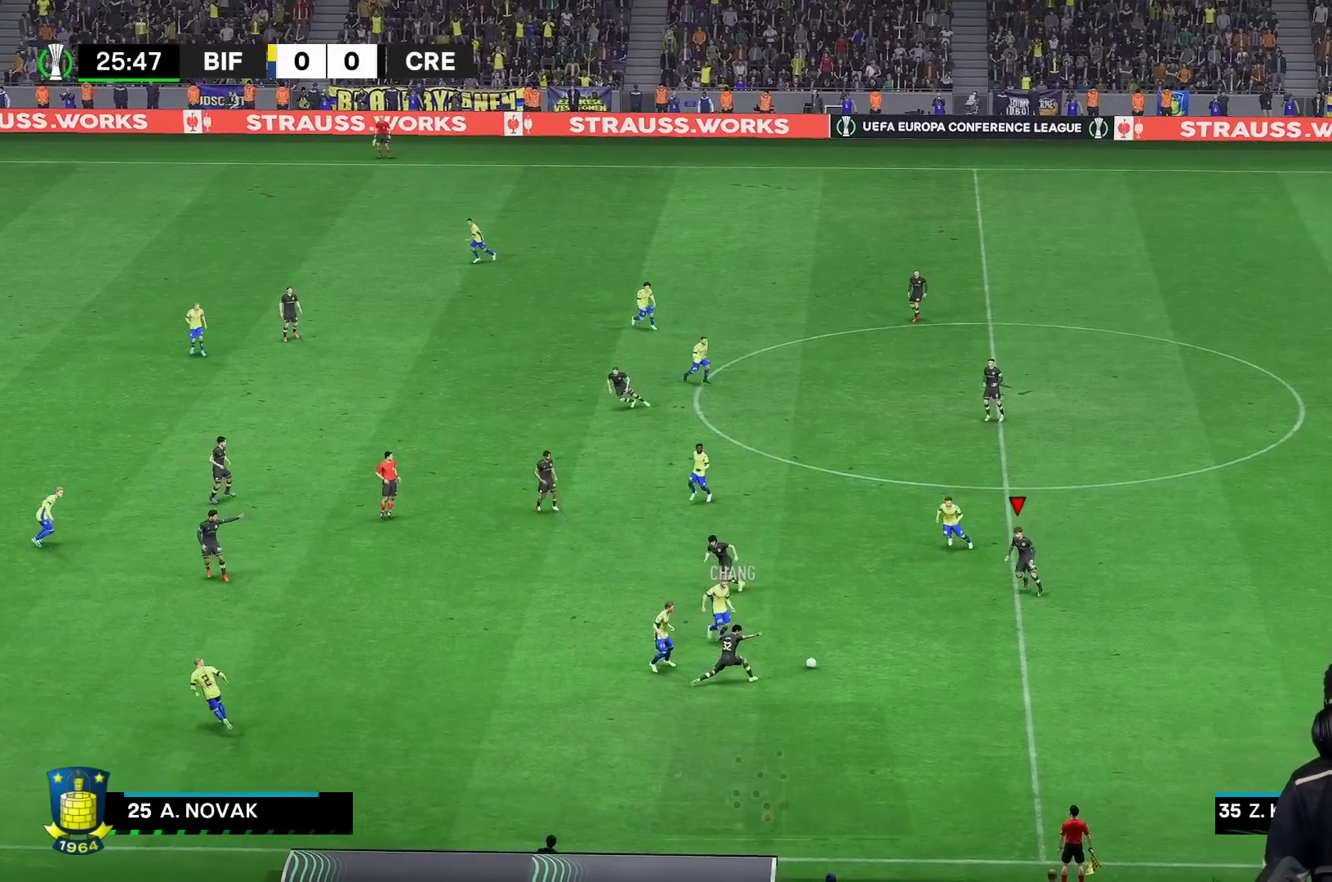
{"buttons": [], "left_stick": "down", "right_stick": "center", "events": [[200, "R1", "up"], [317, "left_stick", "down"]]}
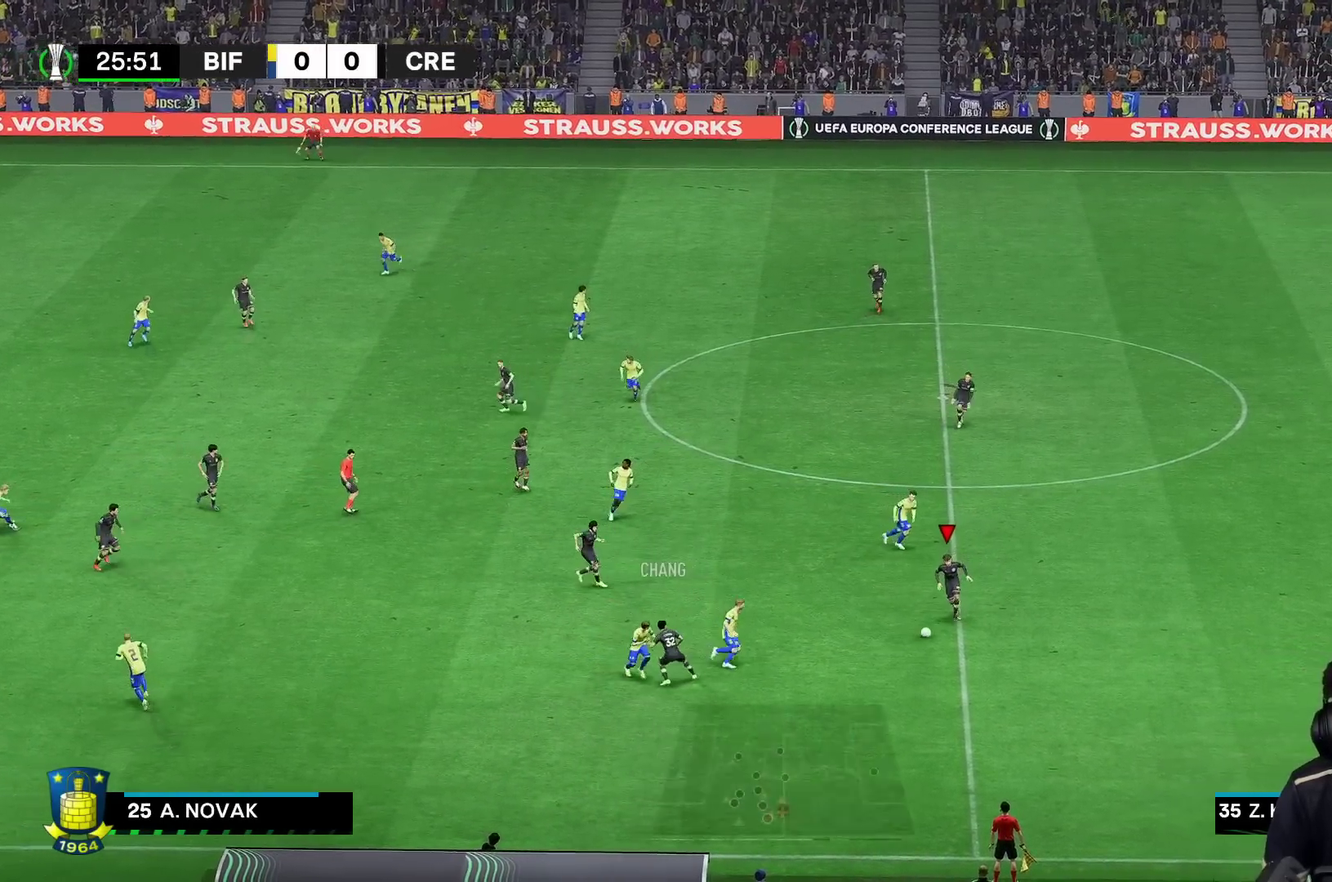
{"buttons": ["B"], "left_stick": "down", "right_stick": "center", "events": [[500, "B", "down"]]}
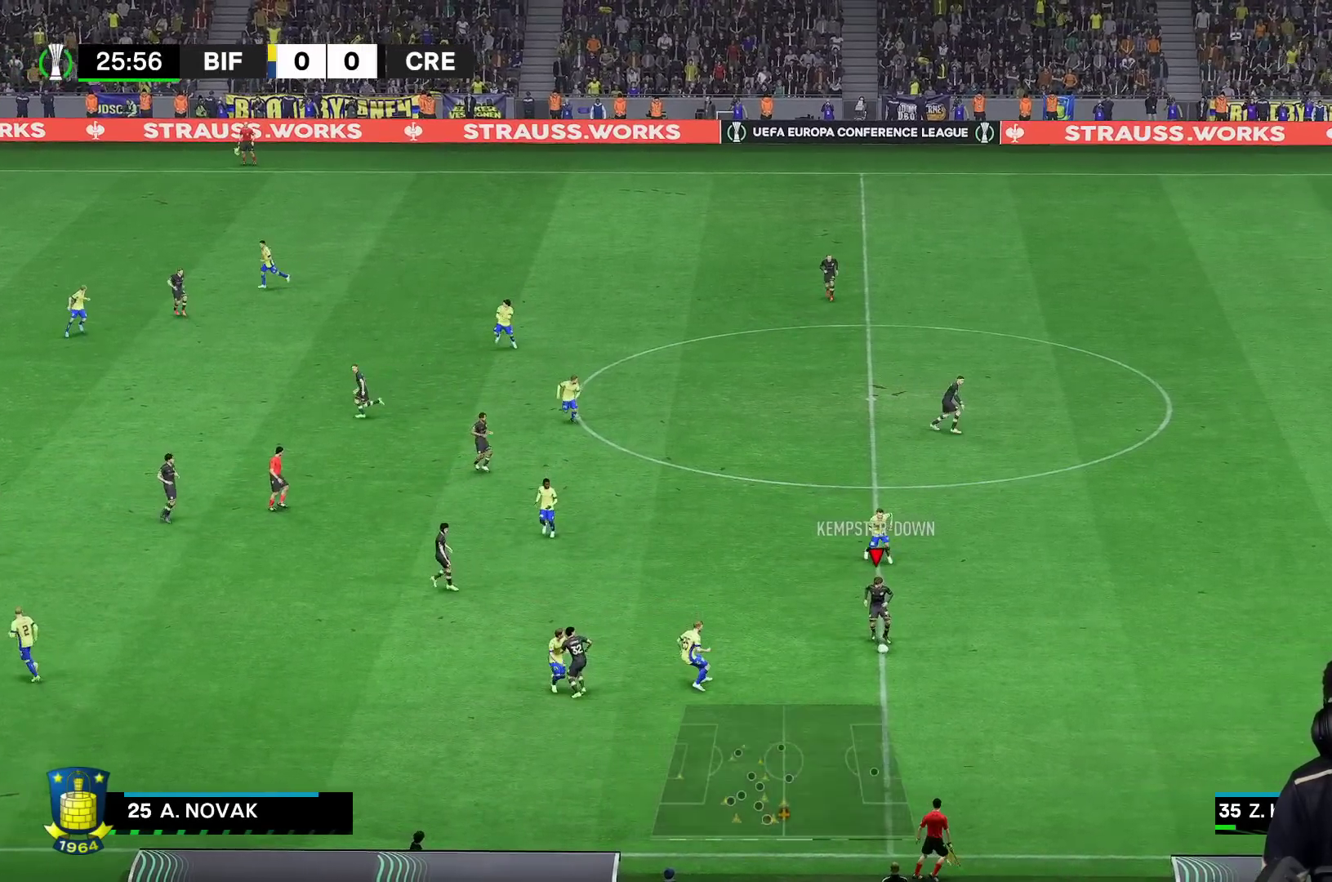
{"buttons": [], "left_stick": "left", "right_stick": "center", "events": [[67, "left_stick", "down-left"], [200, "left_stick", "left"], [217, "B", "up"]]}
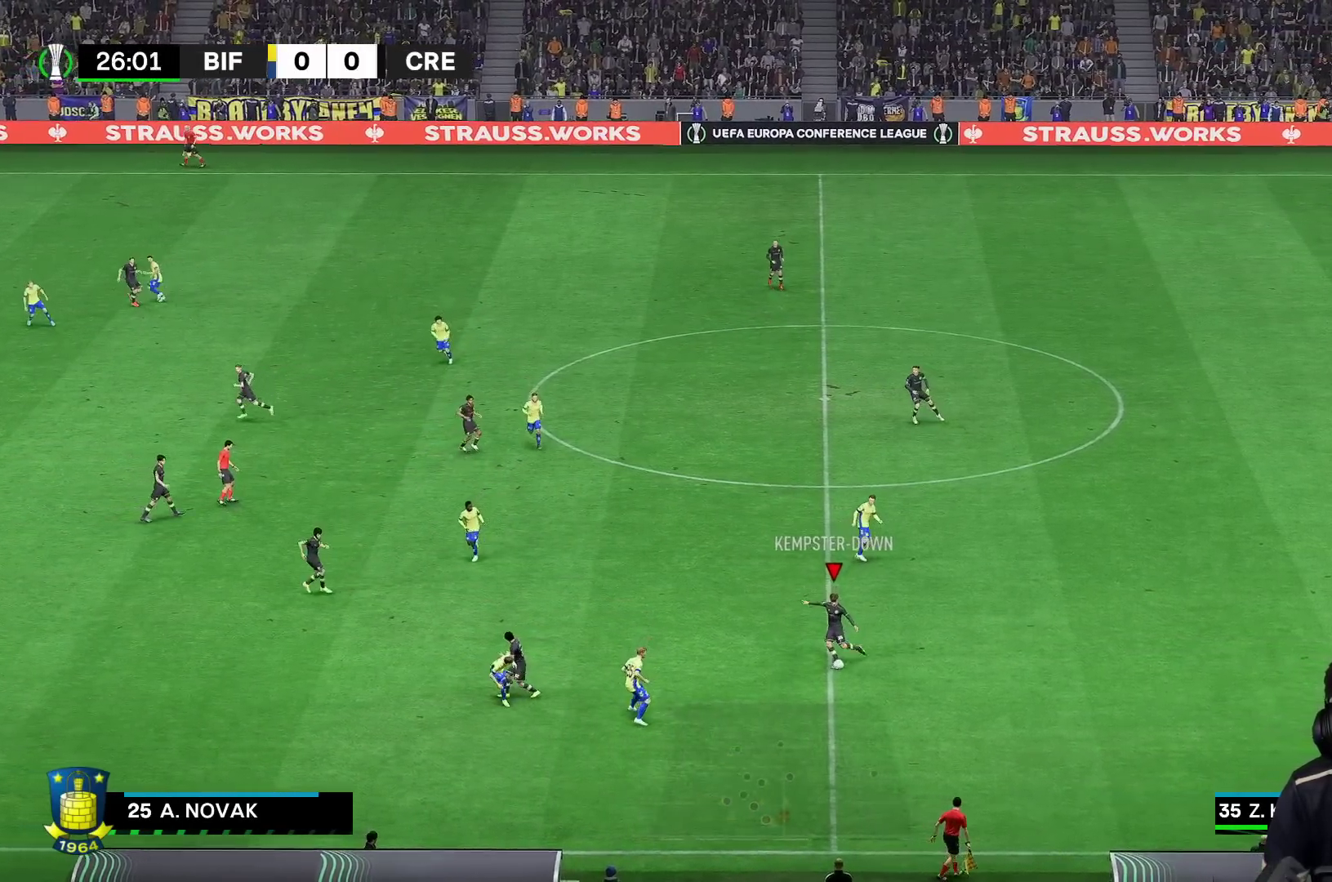
{"buttons": [], "left_stick": "left", "right_stick": "center", "events": []}
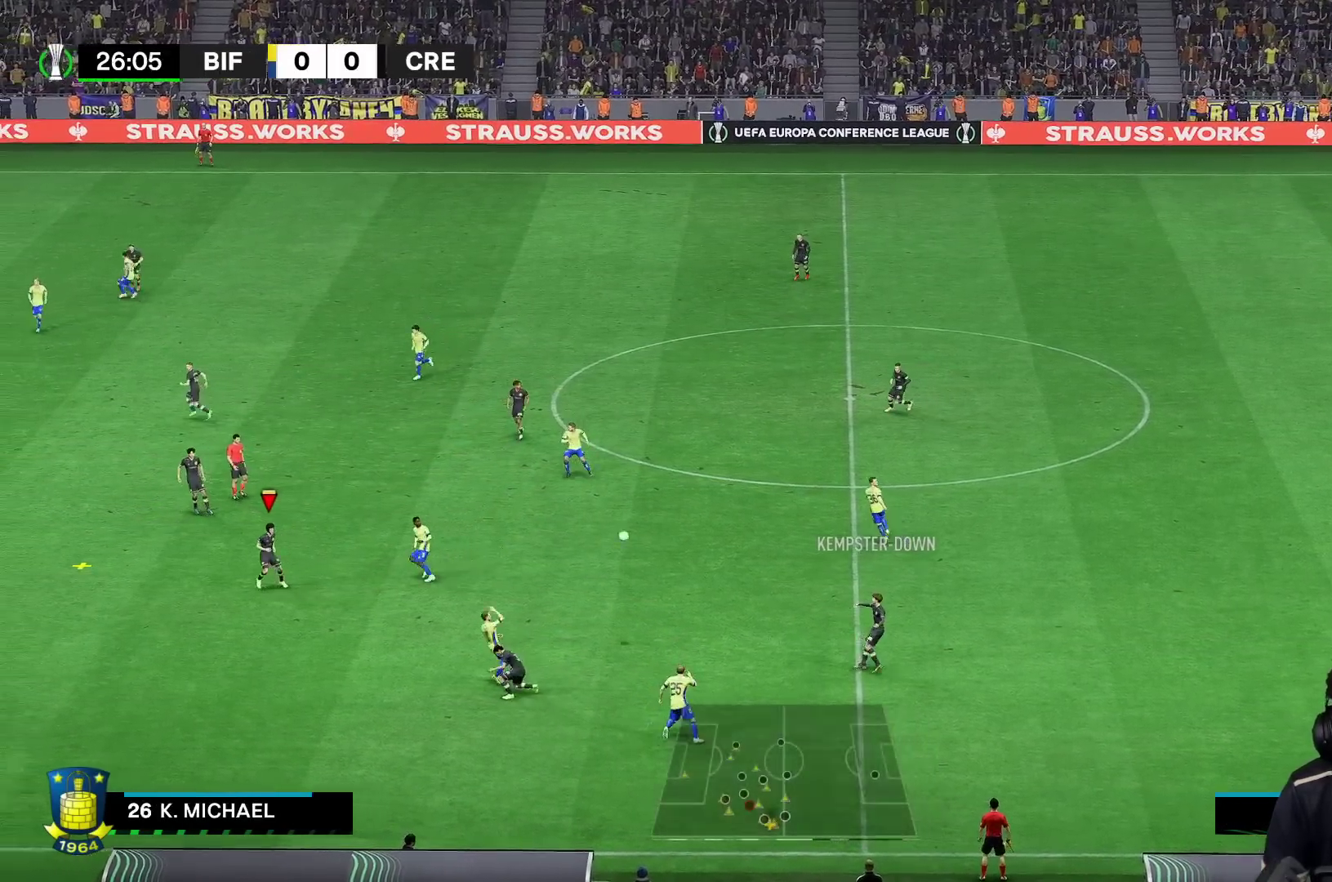
{"buttons": [], "left_stick": "left", "right_stick": "center", "events": []}
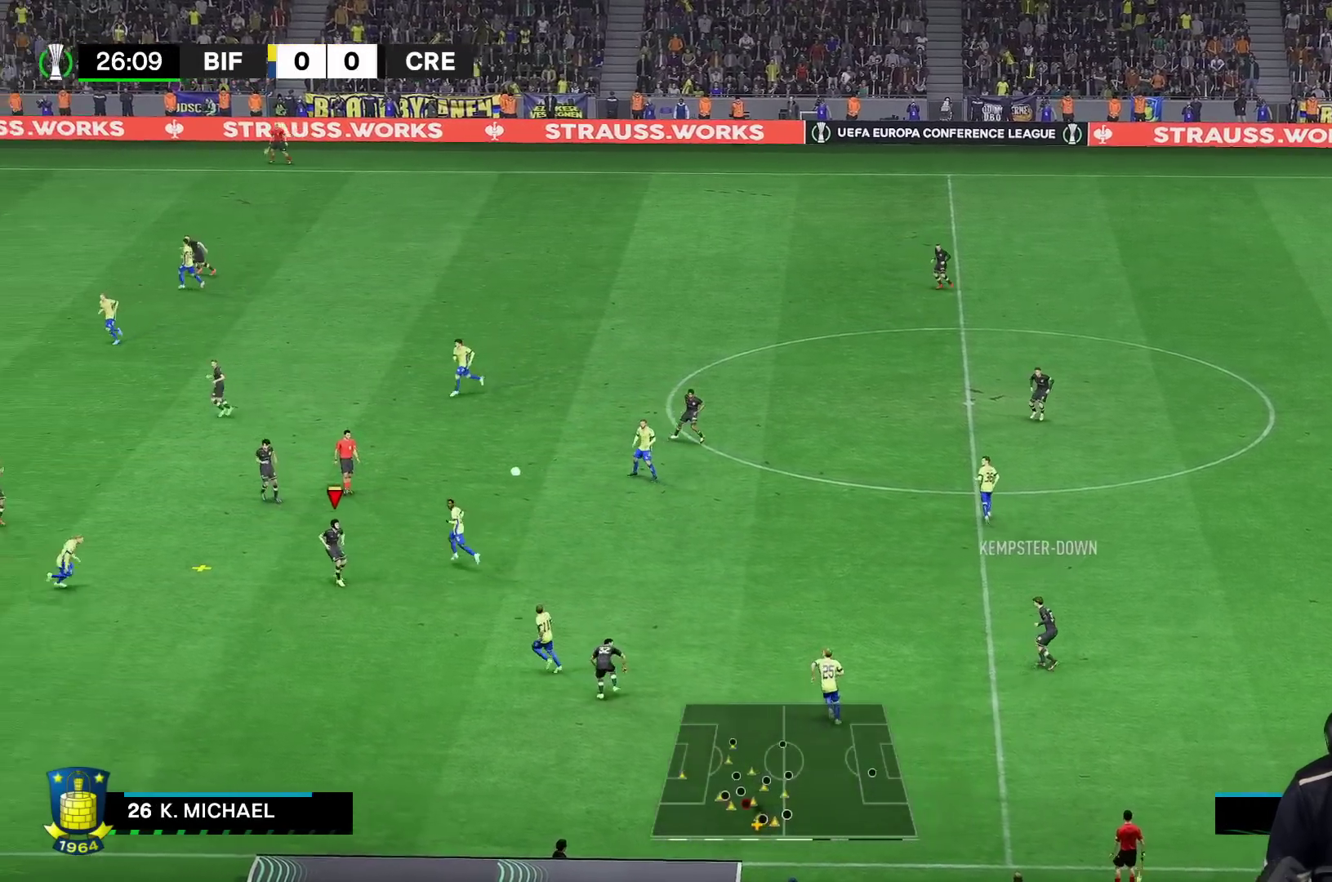
{"buttons": ["R1"], "left_stick": "up-left", "right_stick": "center", "events": [[133, "A", "down"], [133, "left_stick", "up-left"], [233, "A", "up"], [367, "R1", "down"]]}
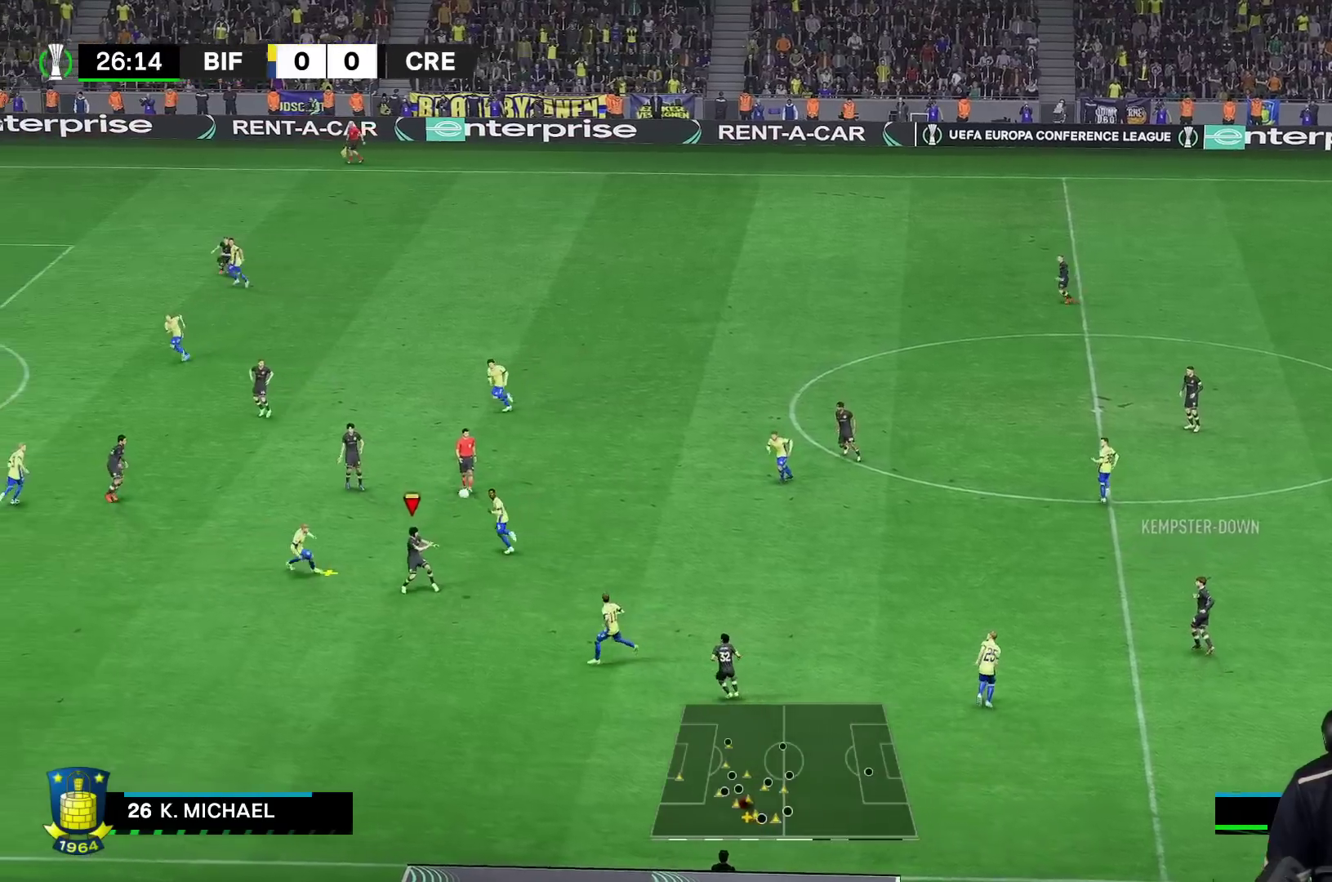
{"buttons": ["R1"], "left_stick": "up-left", "right_stick": "center", "events": []}
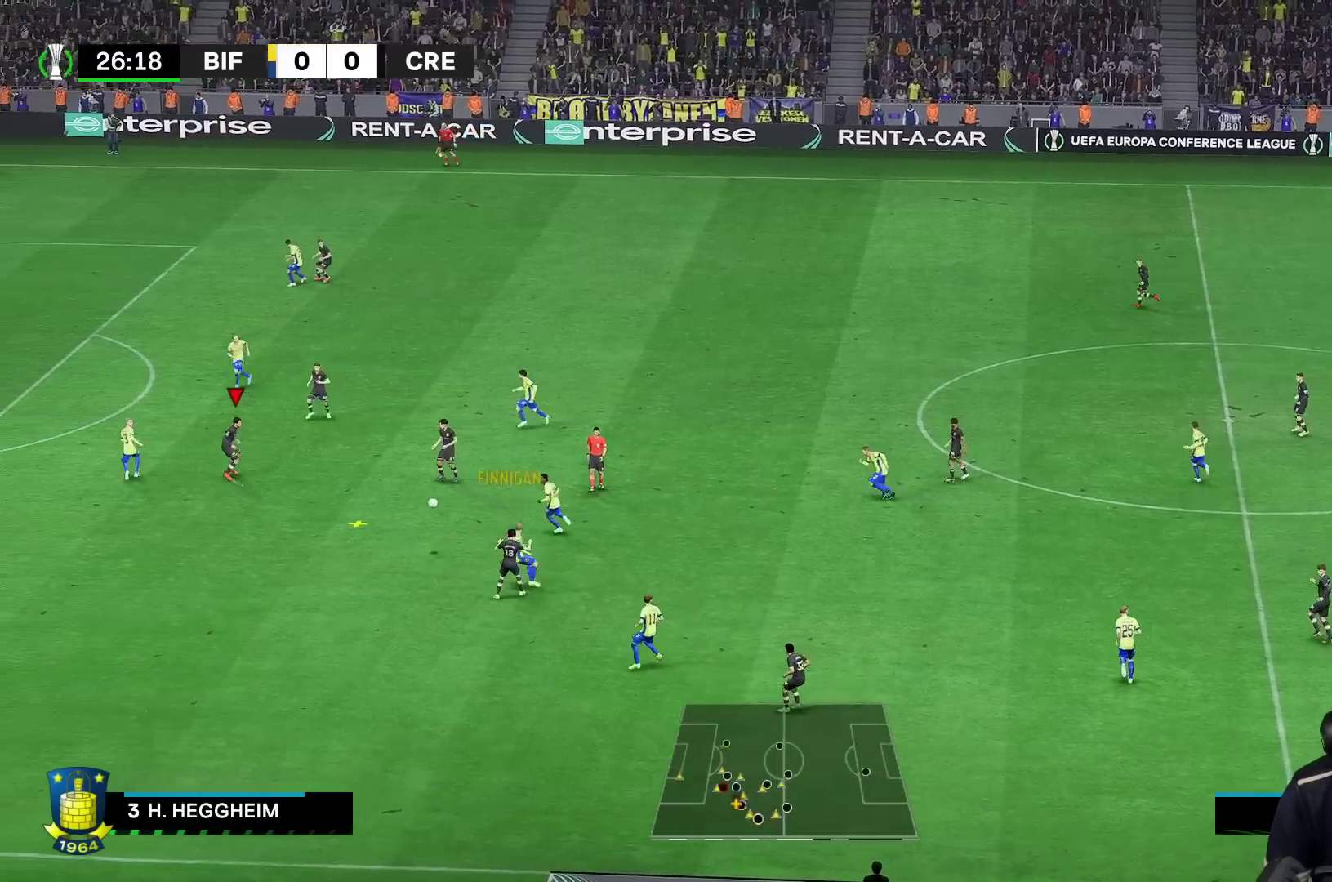
{"buttons": [], "left_stick": "center", "right_stick": "center", "events": [[33, "R1", "up"], [317, "left_stick", "up"], [483, "left_stick", "center"]]}
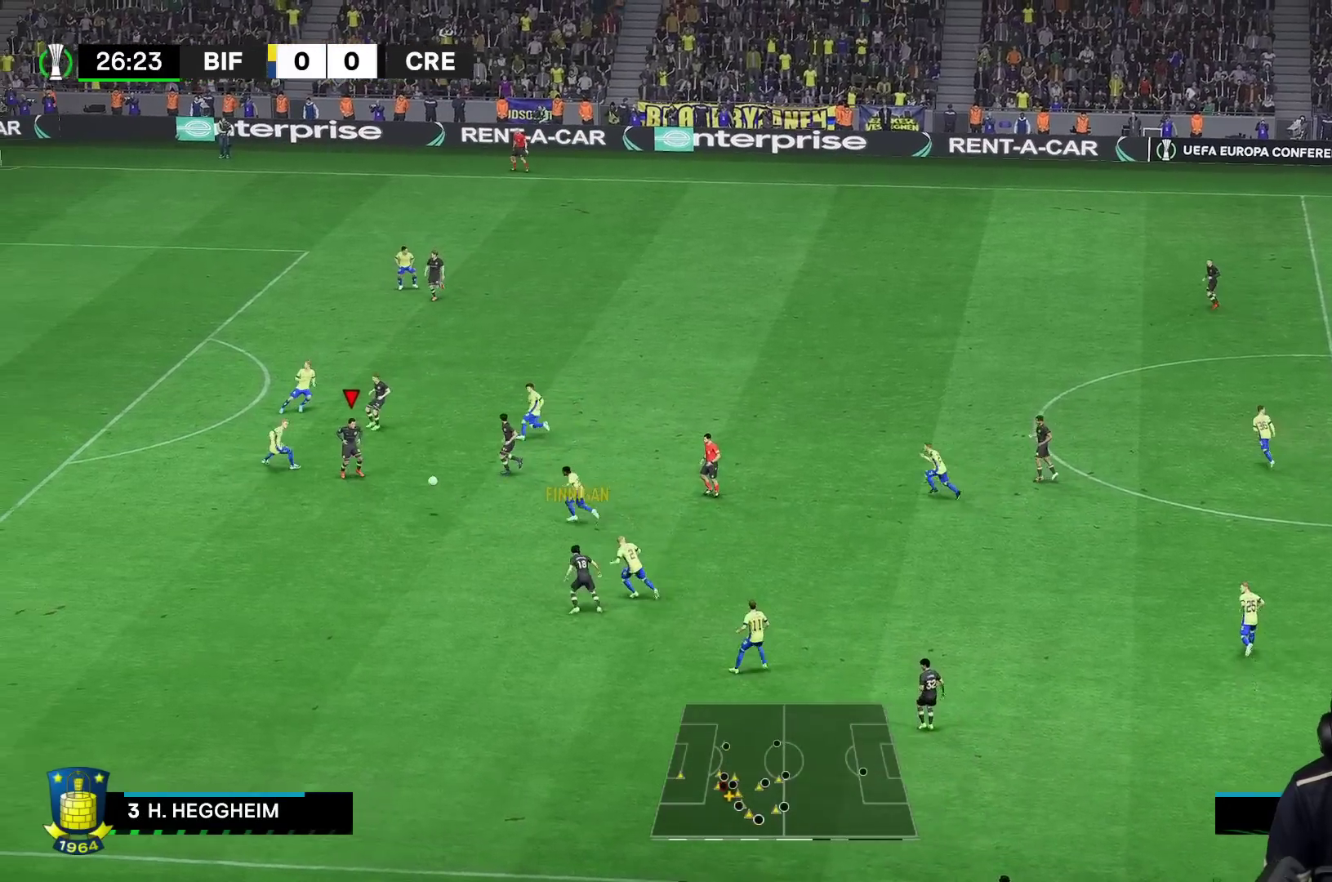
{"buttons": [], "left_stick": "down", "right_stick": "center", "events": [[133, "left_stick", "down"], [200, "Y", "down"], [350, "Y", "up"]]}
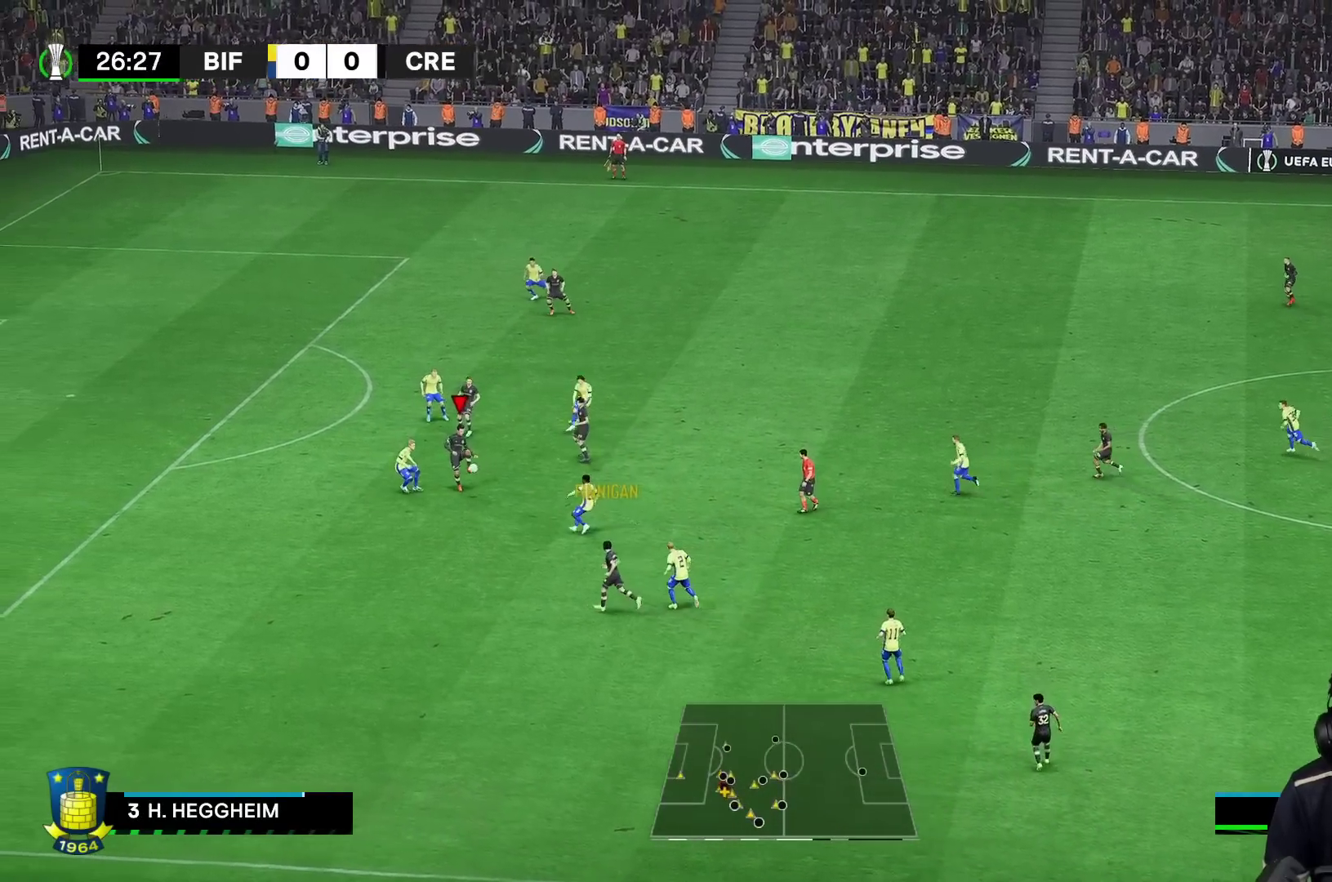
{"buttons": ["R1"], "left_stick": "left", "right_stick": "center", "events": [[67, "R1", "down"], [133, "left_stick", "left"]]}
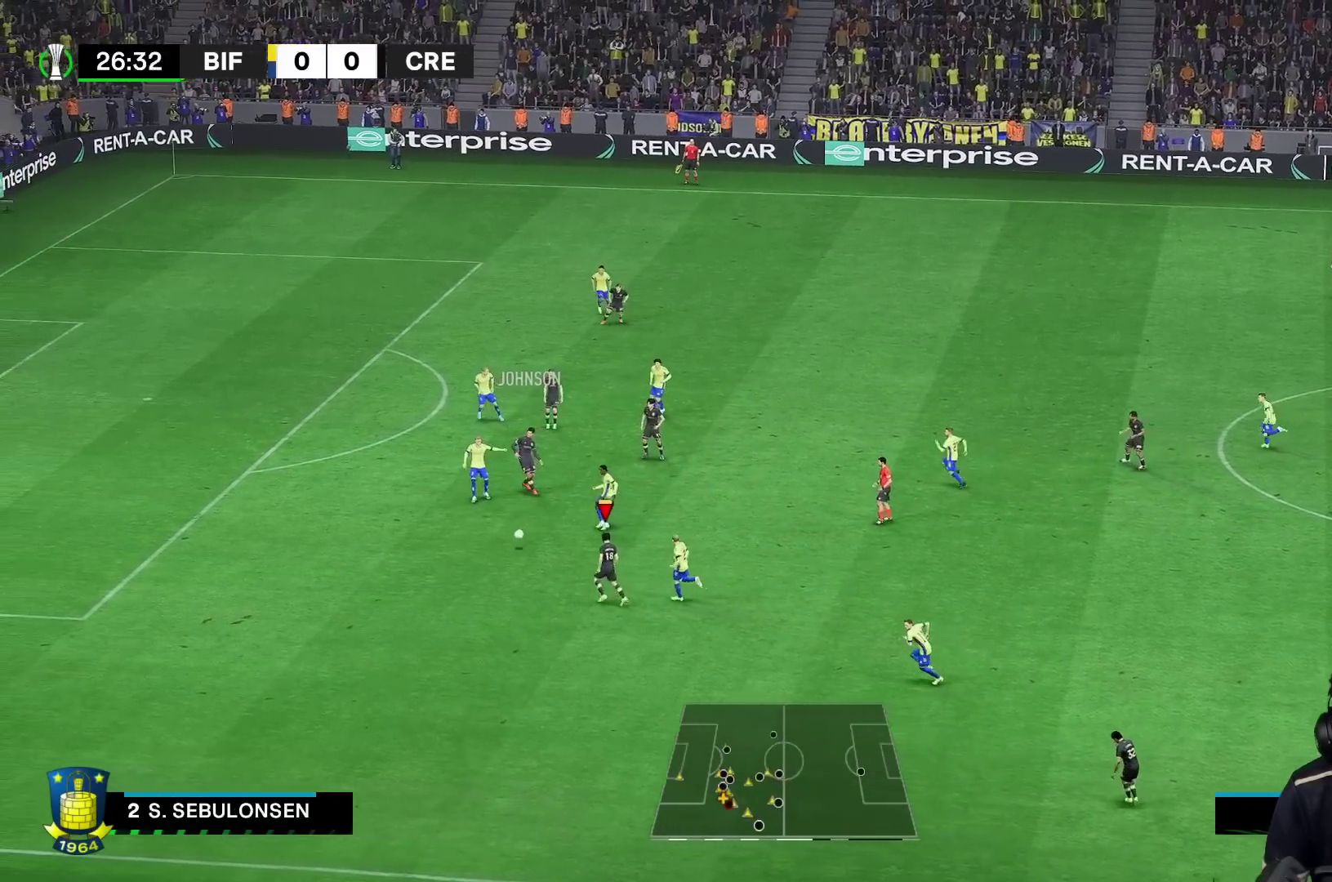
{"buttons": ["R1"], "left_stick": "left", "right_stick": "center", "events": []}
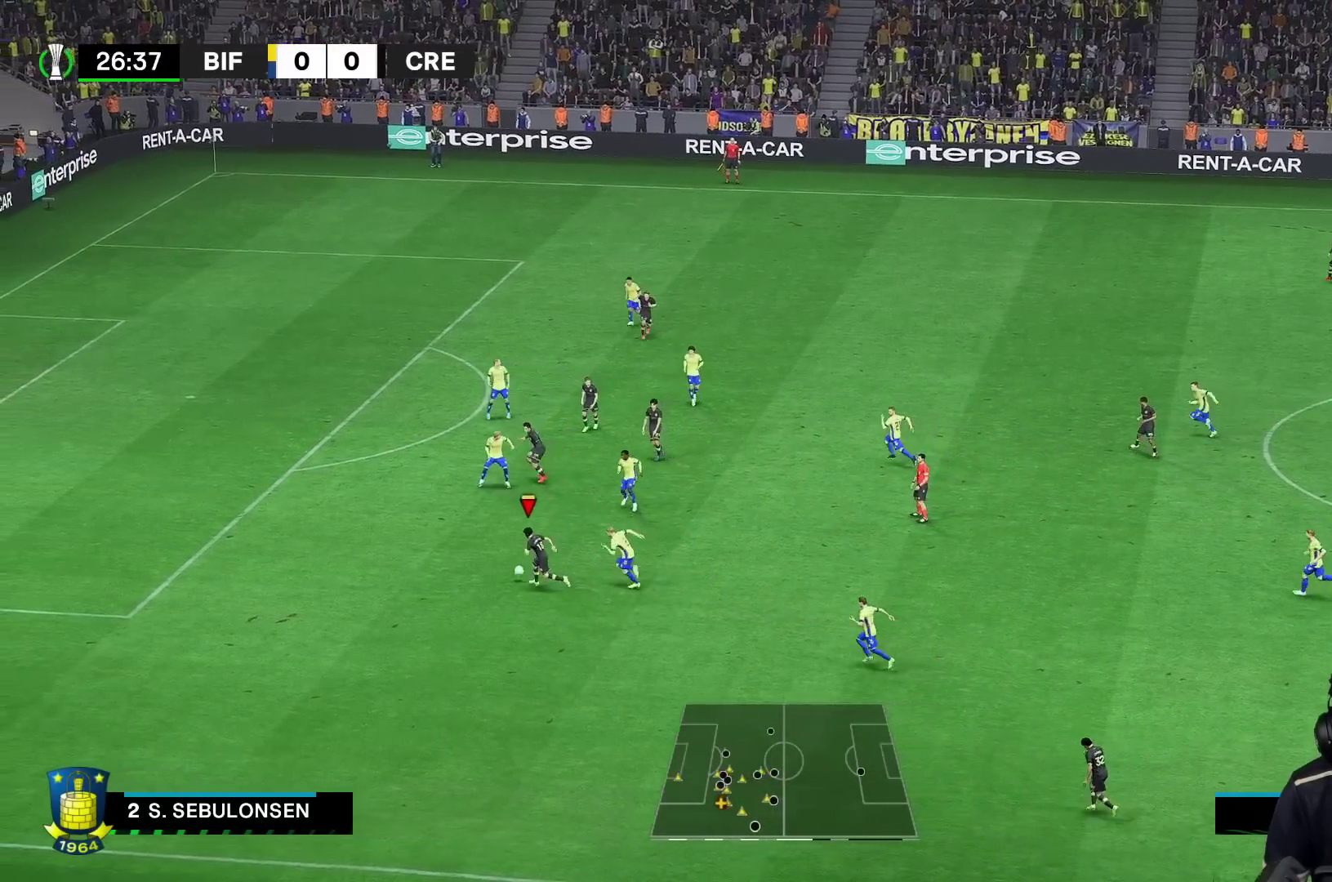
{"buttons": ["R1"], "left_stick": "left", "right_stick": "center", "events": []}
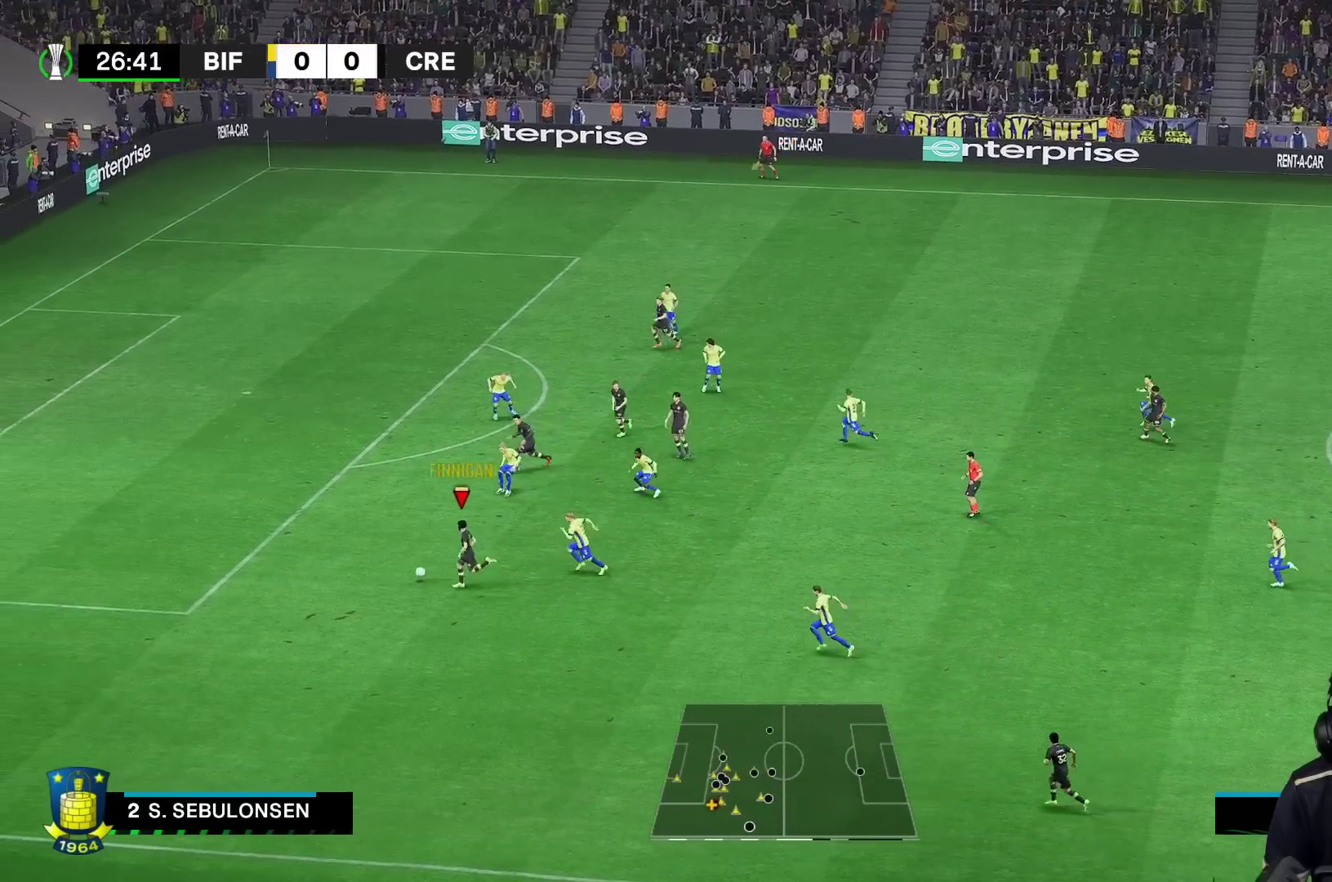
{"buttons": ["R1"], "left_stick": "up-left", "right_stick": "center", "events": [[100, "left_stick", "up-left"]]}
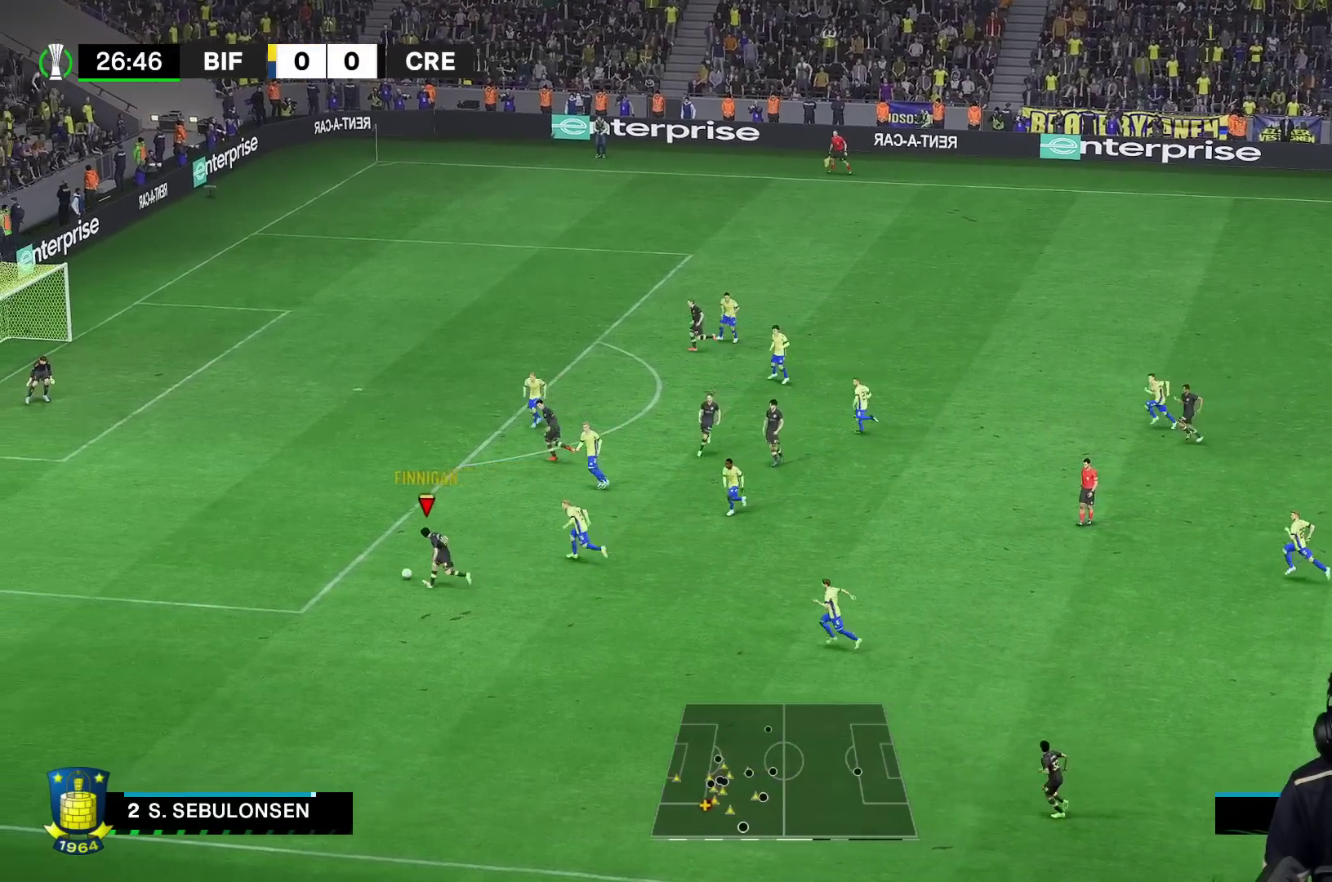
{"buttons": ["B"], "left_stick": "up", "right_stick": "center", "events": [[433, "R1", "up"], [467, "B", "down"], [483, "left_stick", "up"]]}
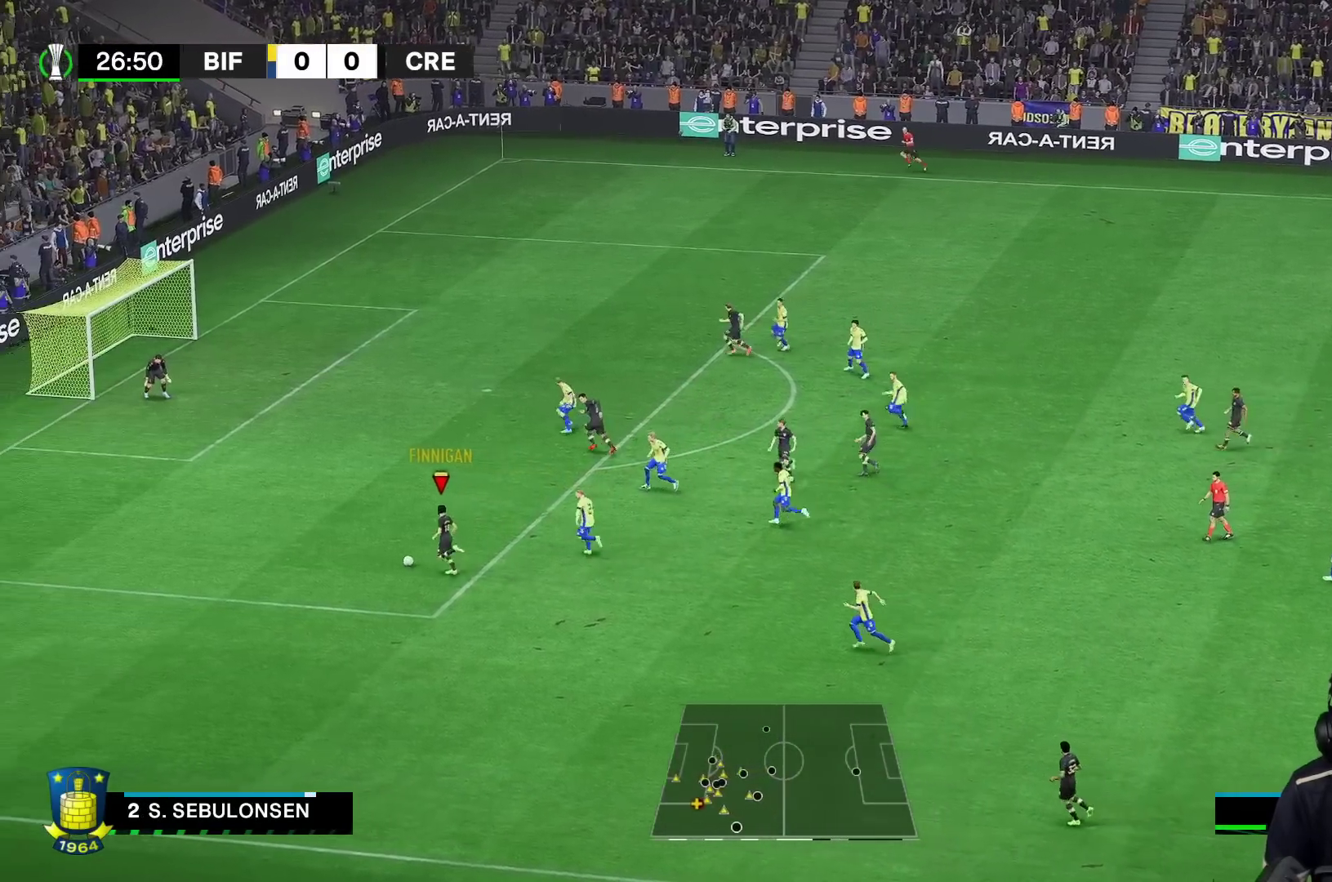
{"buttons": [], "left_stick": "center", "right_stick": "center", "events": [[233, "B", "up"], [500, "left_stick", "center"]]}
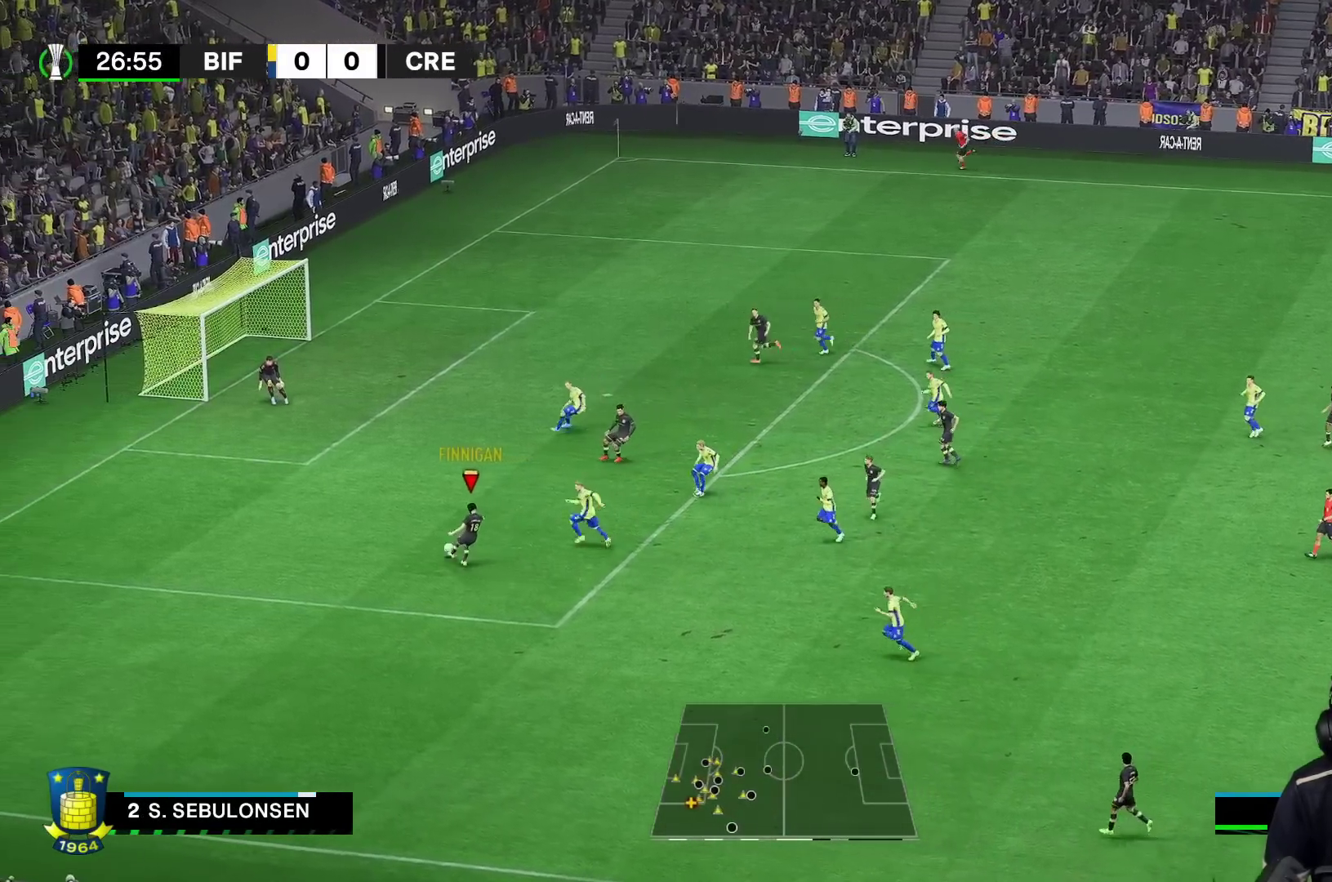
{"buttons": [], "left_stick": "left", "right_stick": "center", "events": [[433, "left_stick", "up-left"], [483, "left_stick", "left"]]}